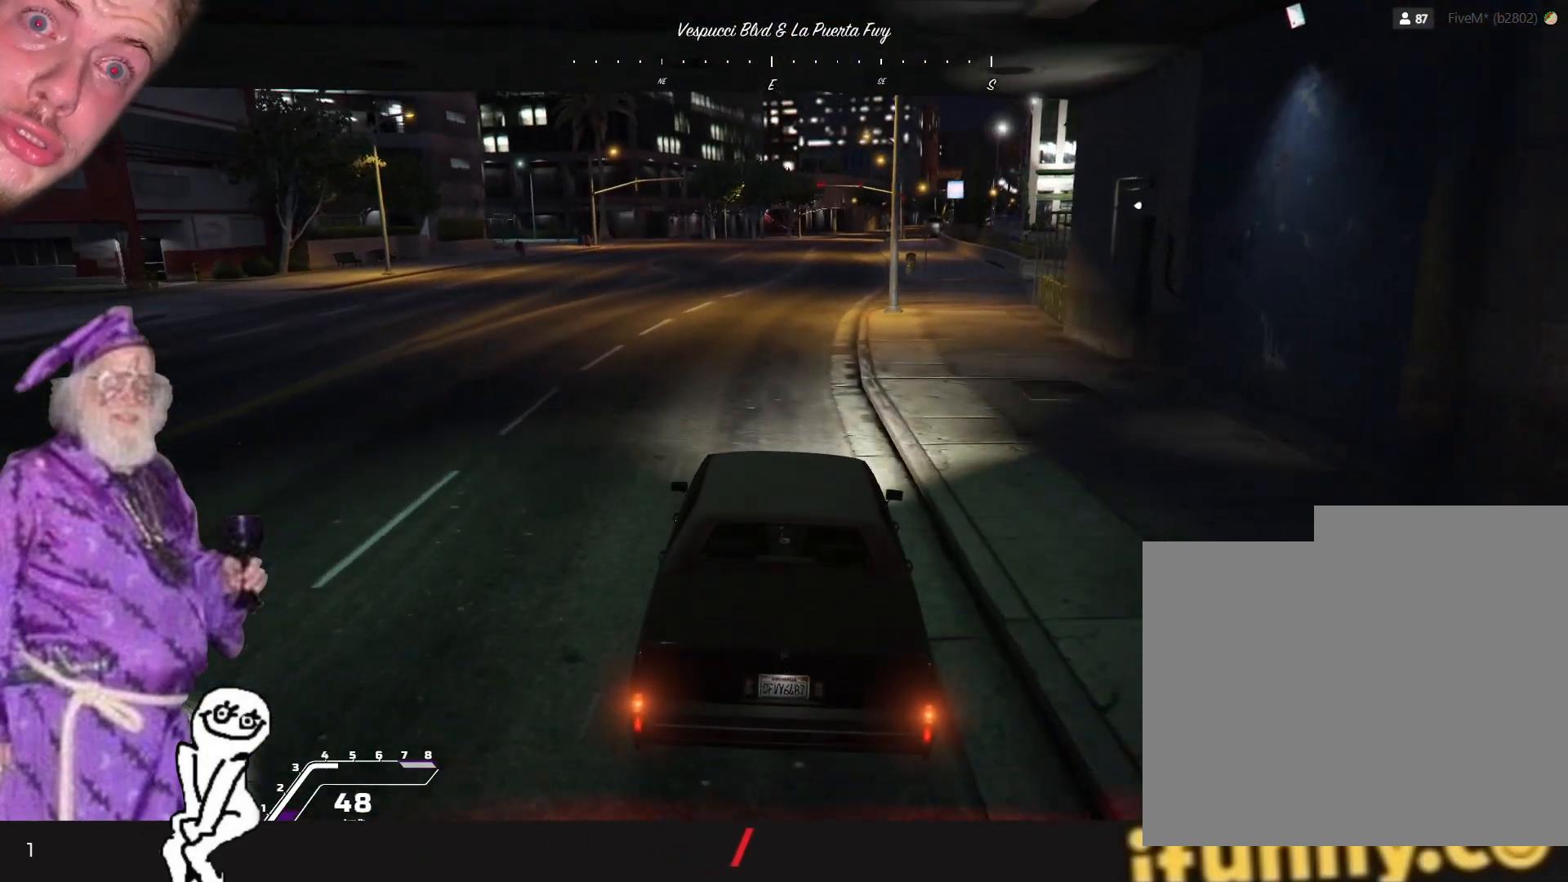
Gameplay with keyboard and mouse; each line is a JSON object with the keys held at the frame after it. "events" lists presses ("down") and releases ("up") of "1", "2", "3", "4", "5", "6", "7", "a", "d", "e", "q", "r", "s", "space" and "w" between this image and that frame as [ms after this image, input, new state], when the widget could be followed in between. No other keys are recorded. Mouse buttons are not recorded. Not read: mouse_move.
{"keys": [], "events": []}
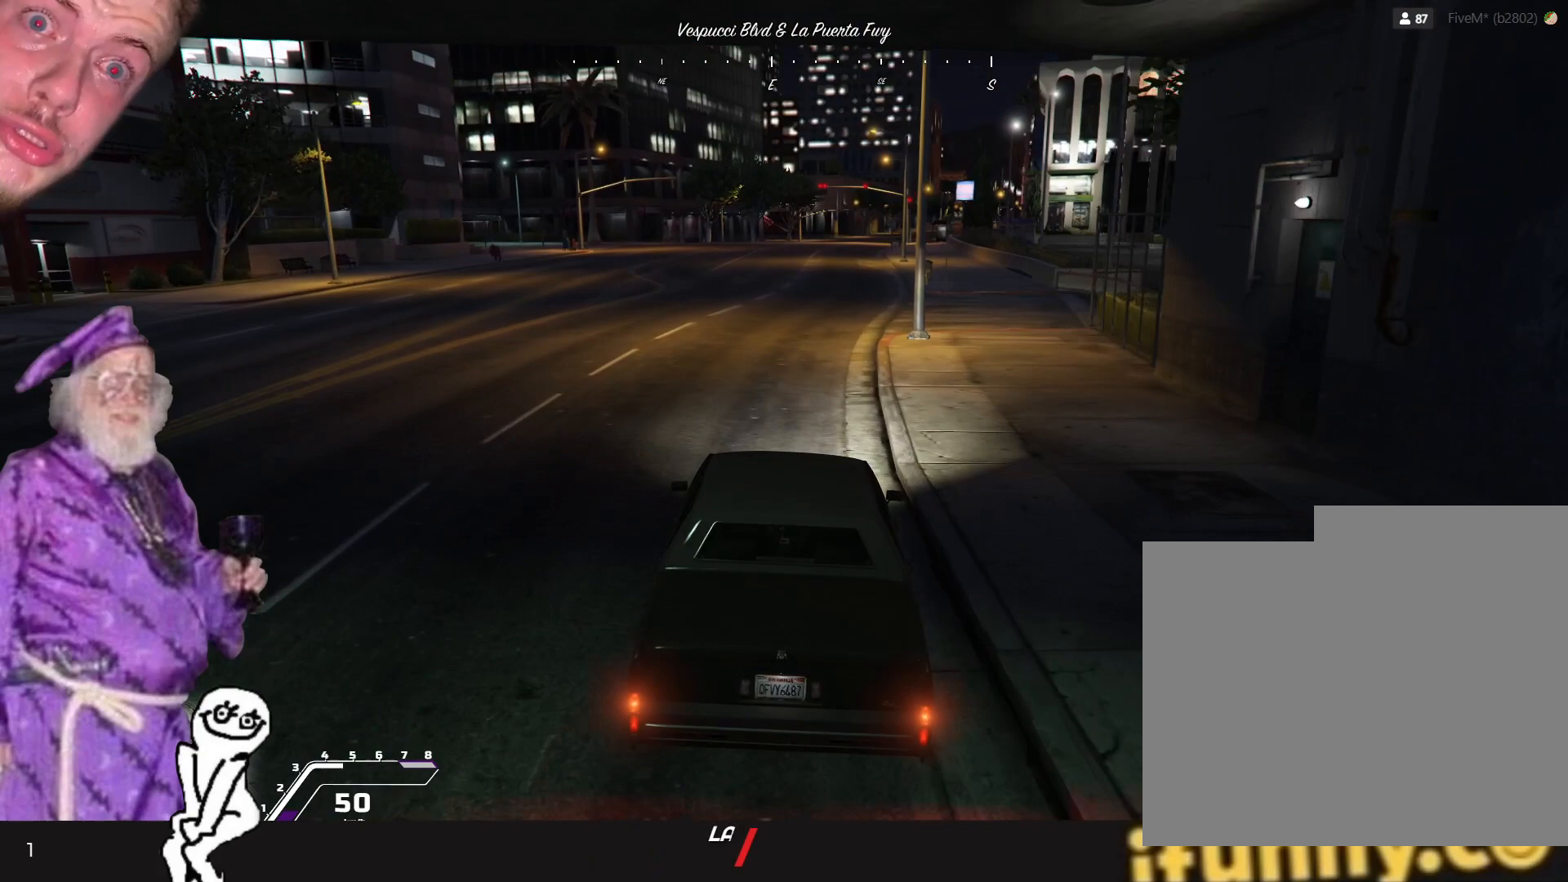
{"keys": [], "events": [[67, "d", "down"], [134, "d", "up"]]}
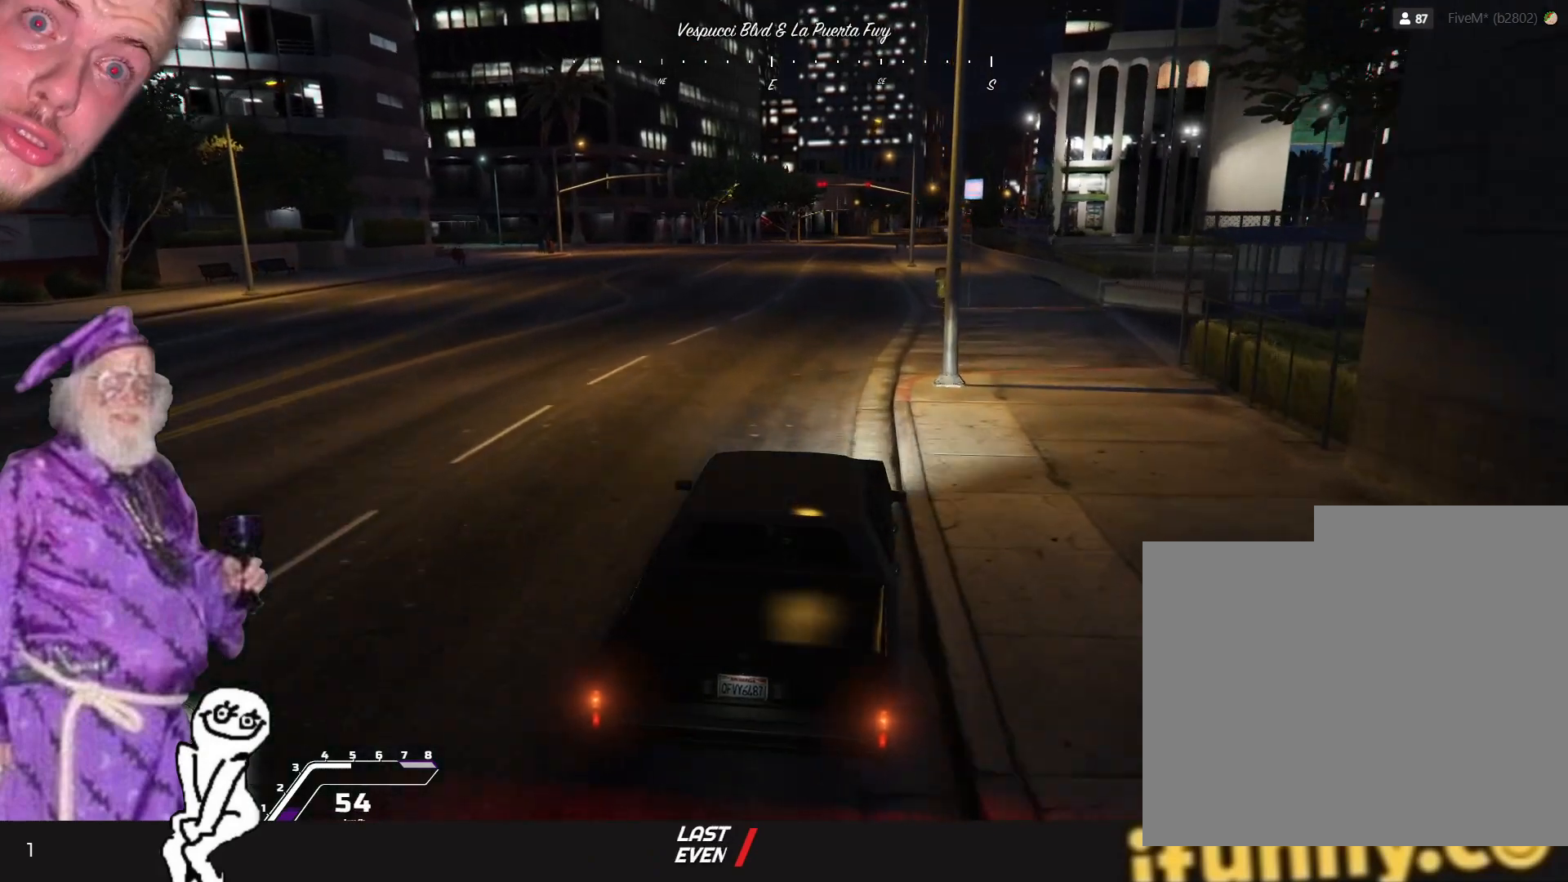
{"keys": [], "events": []}
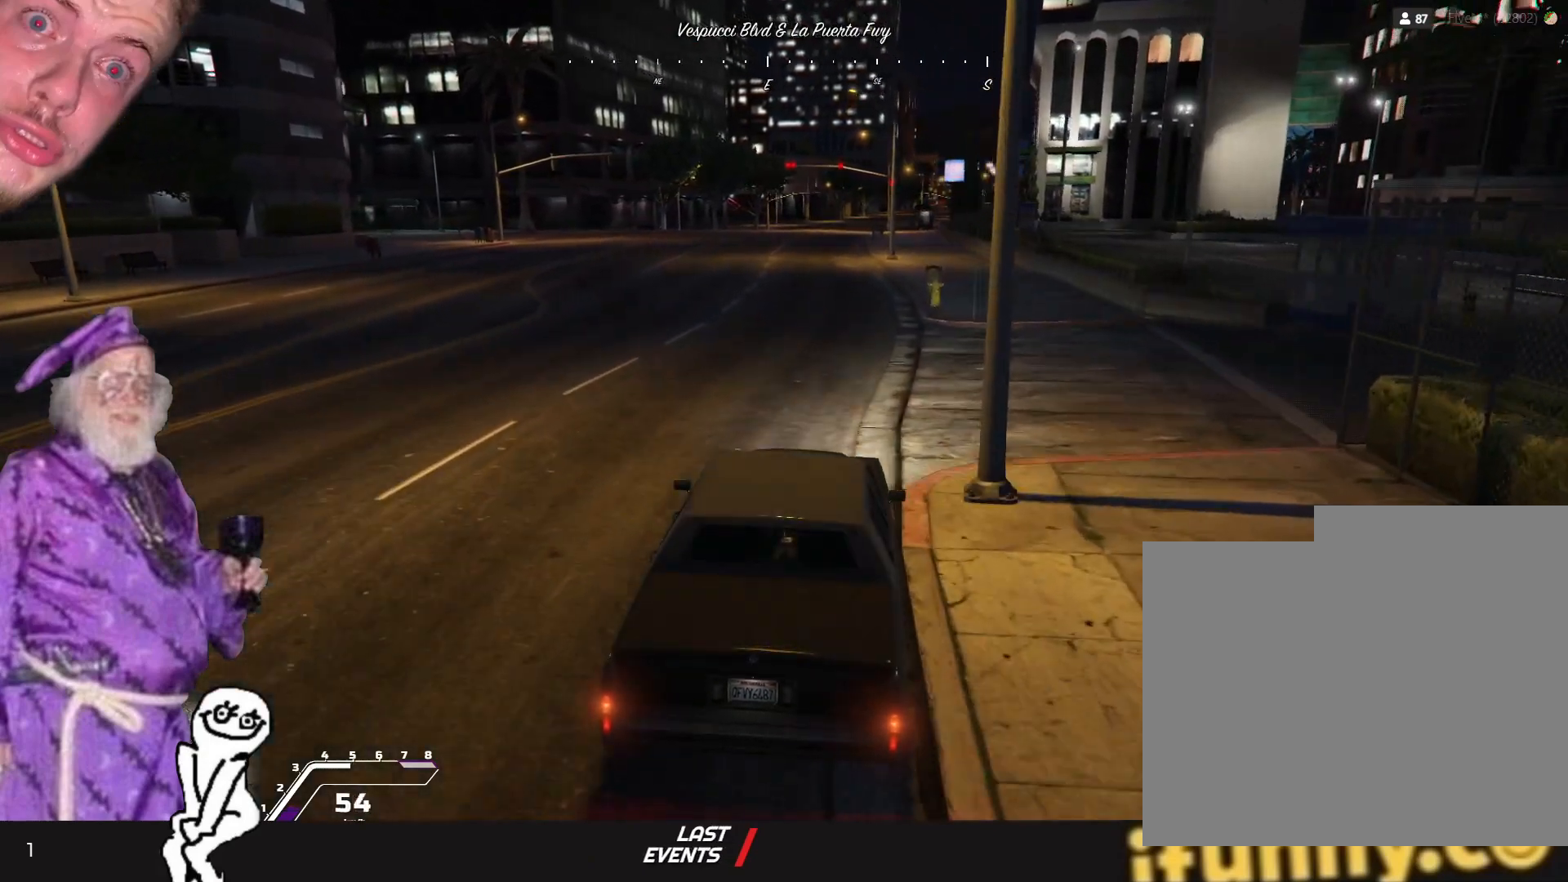
{"keys": [], "events": [[400, "d", "down"], [434, "d", "up"]]}
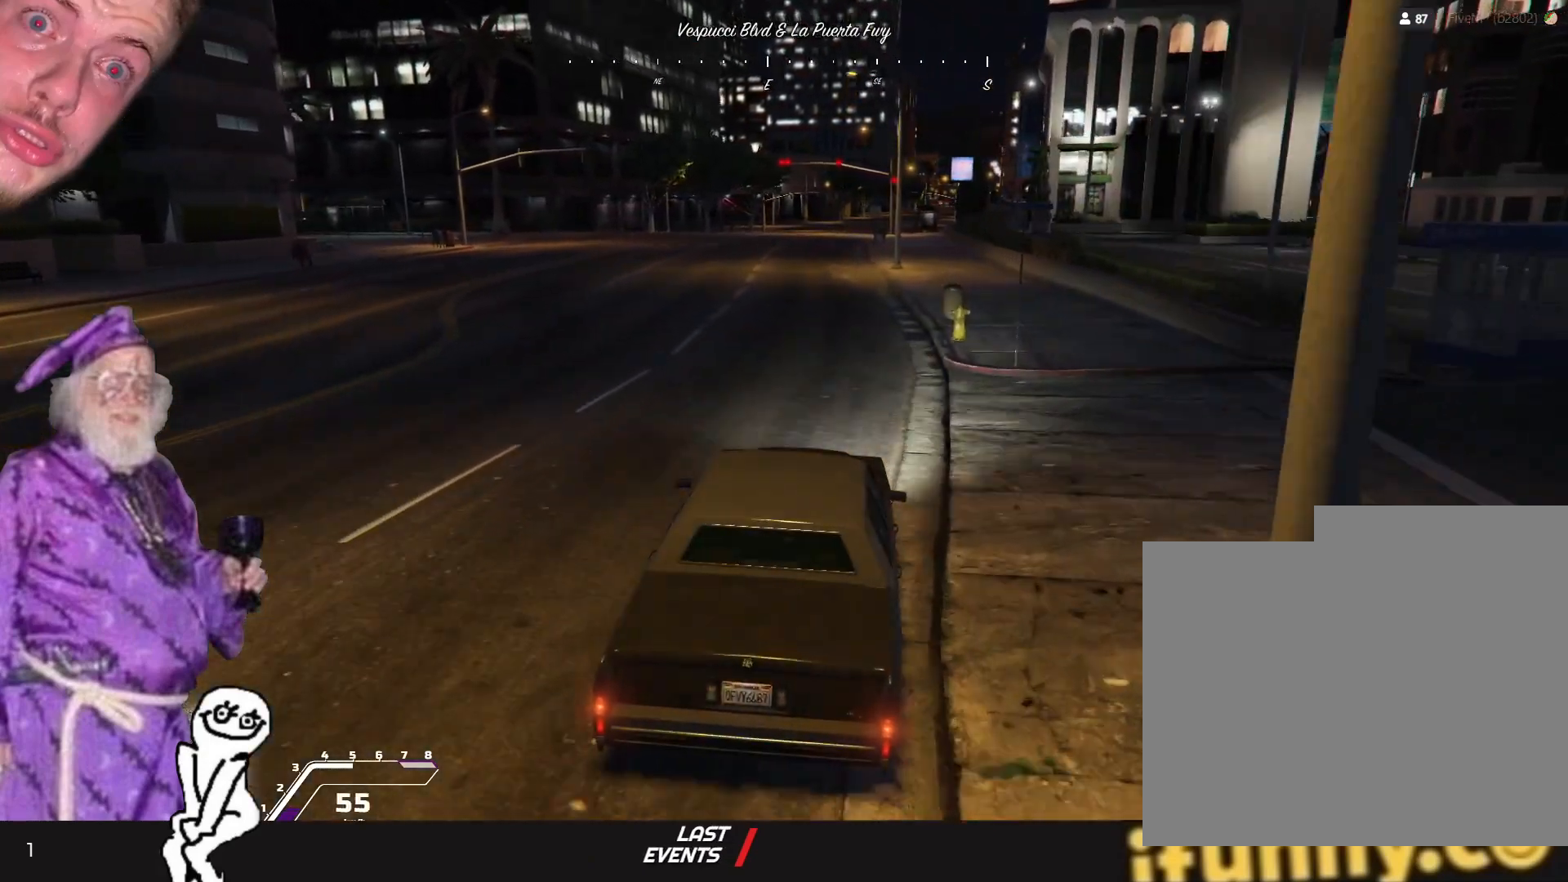
{"keys": ["q"], "events": [[434, "q", "down"]]}
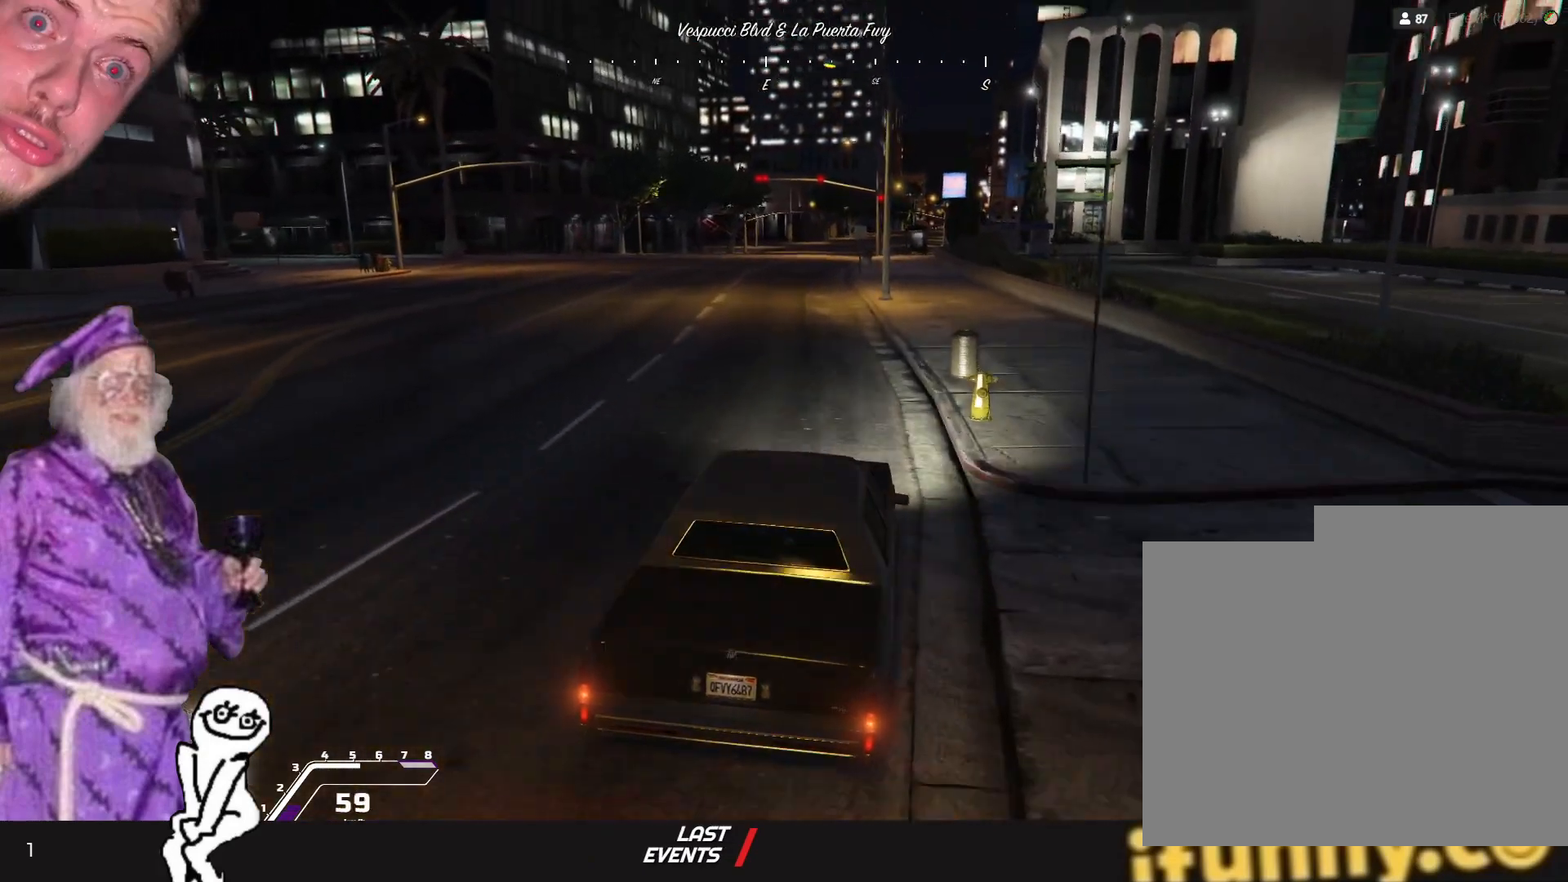
{"keys": [], "events": [[34, "q", "up"]]}
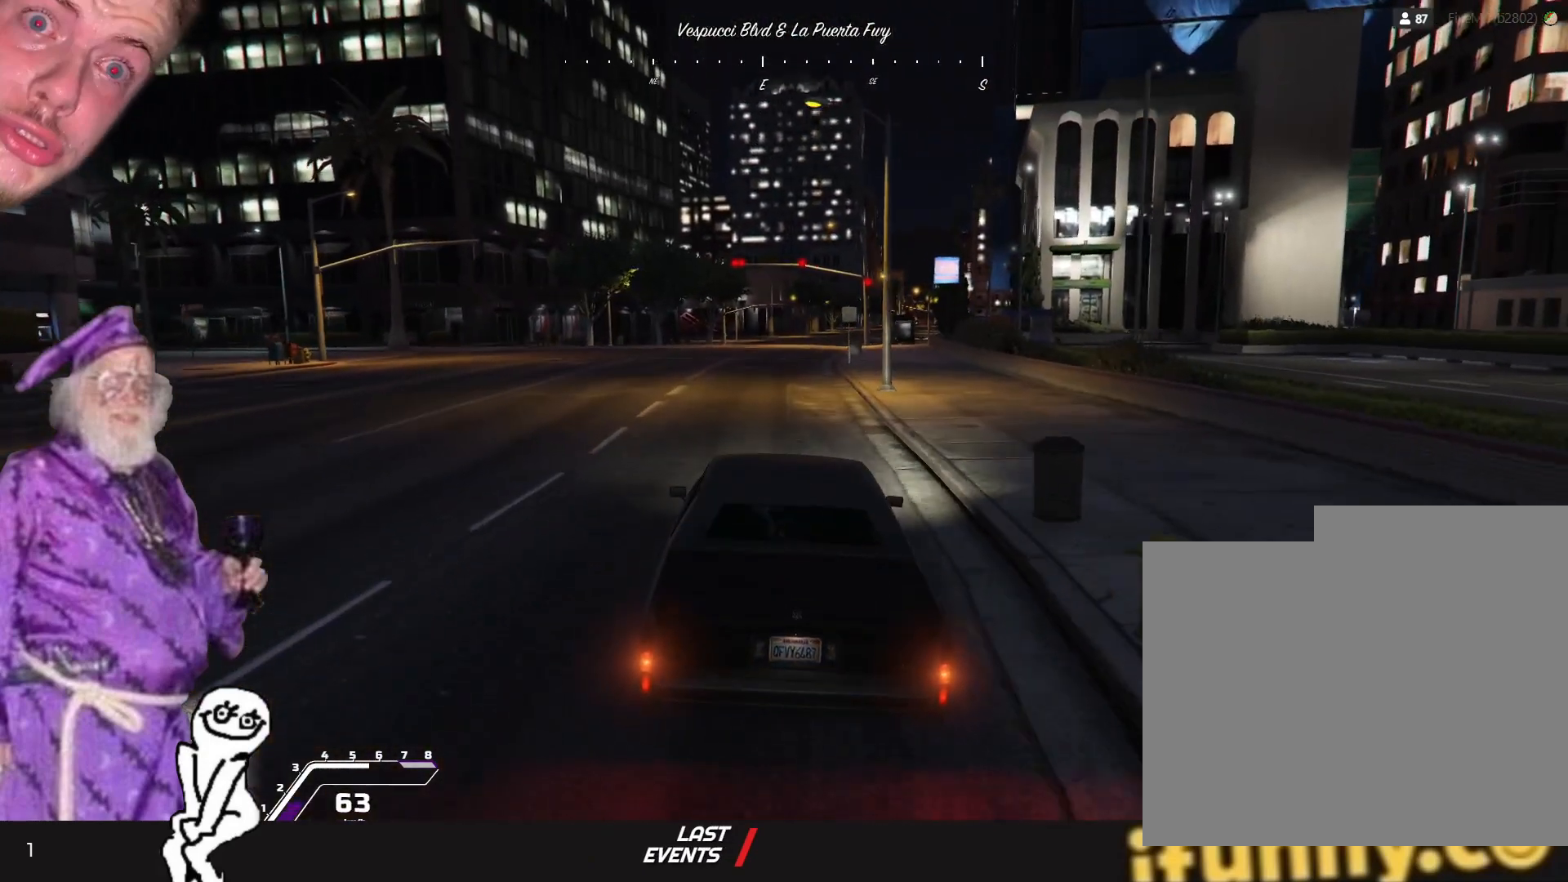
{"keys": [], "events": []}
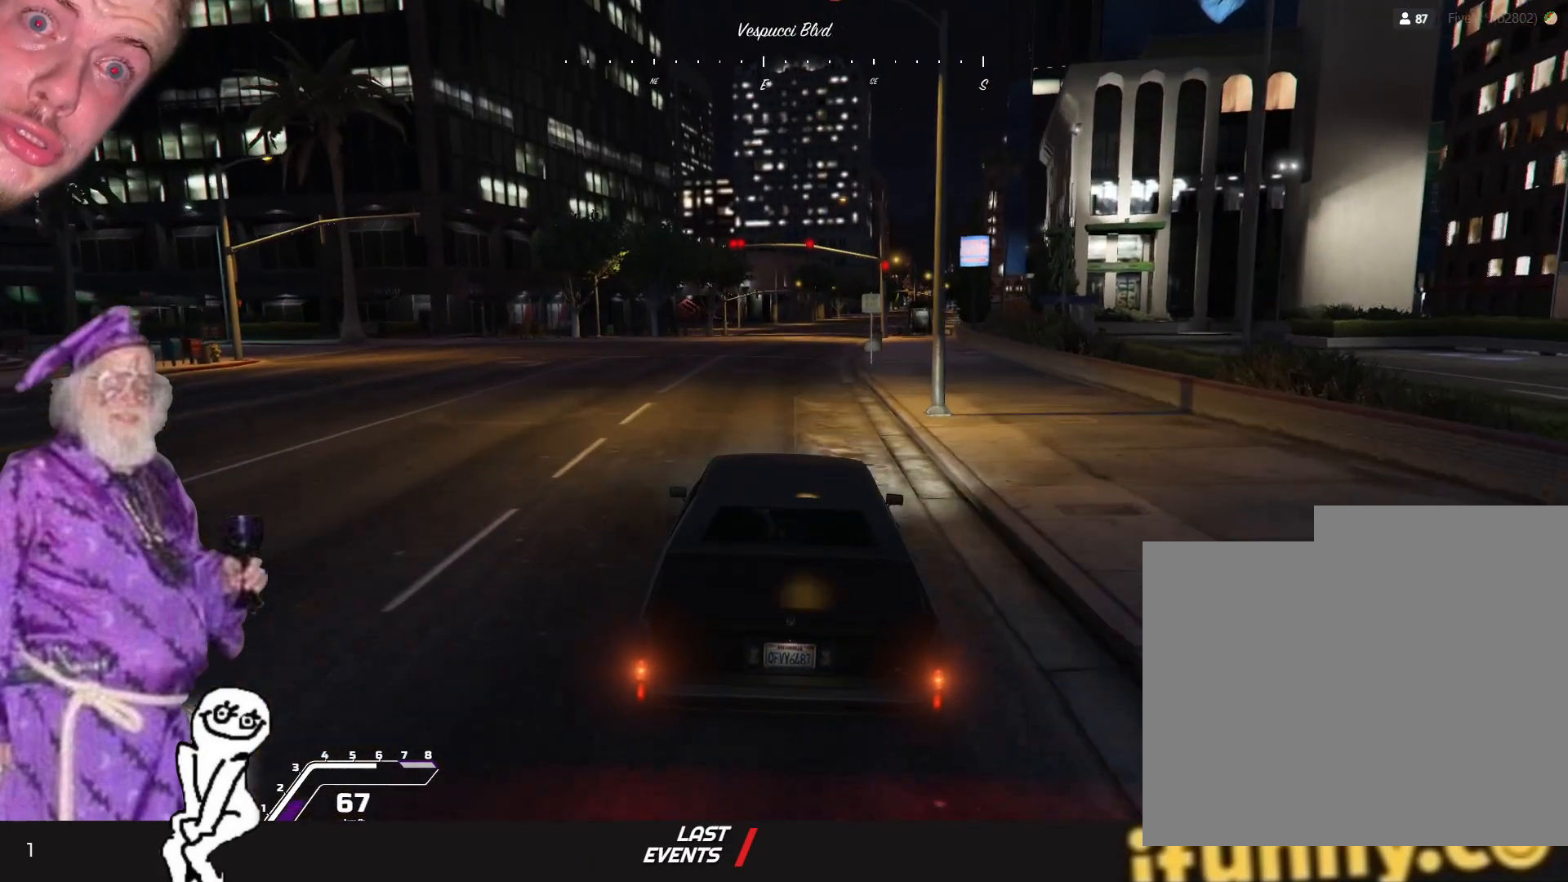
{"keys": [], "events": []}
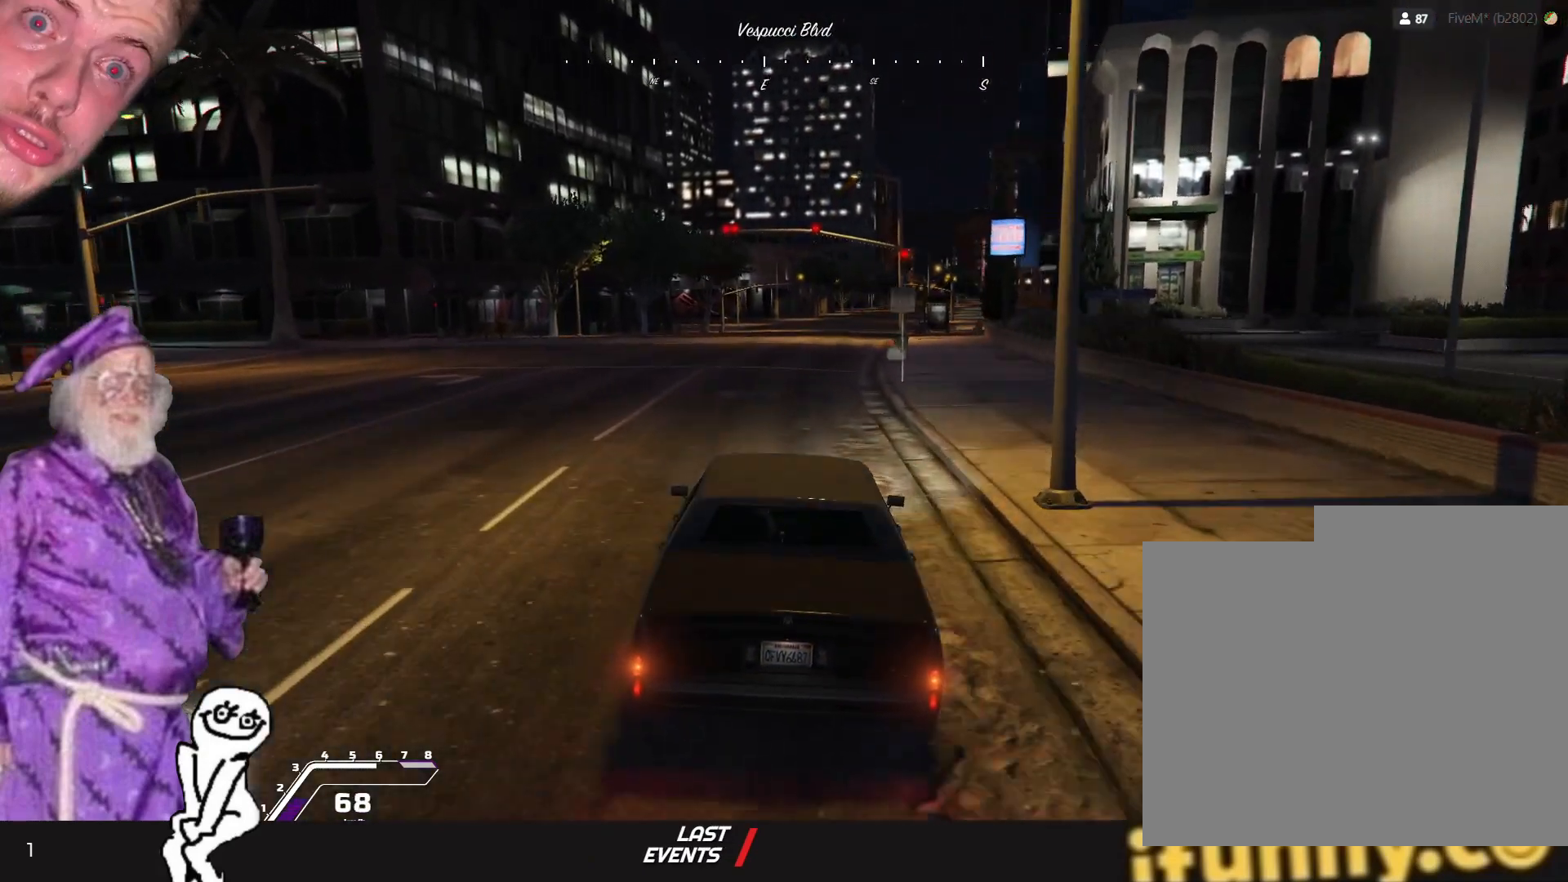
{"keys": [], "events": []}
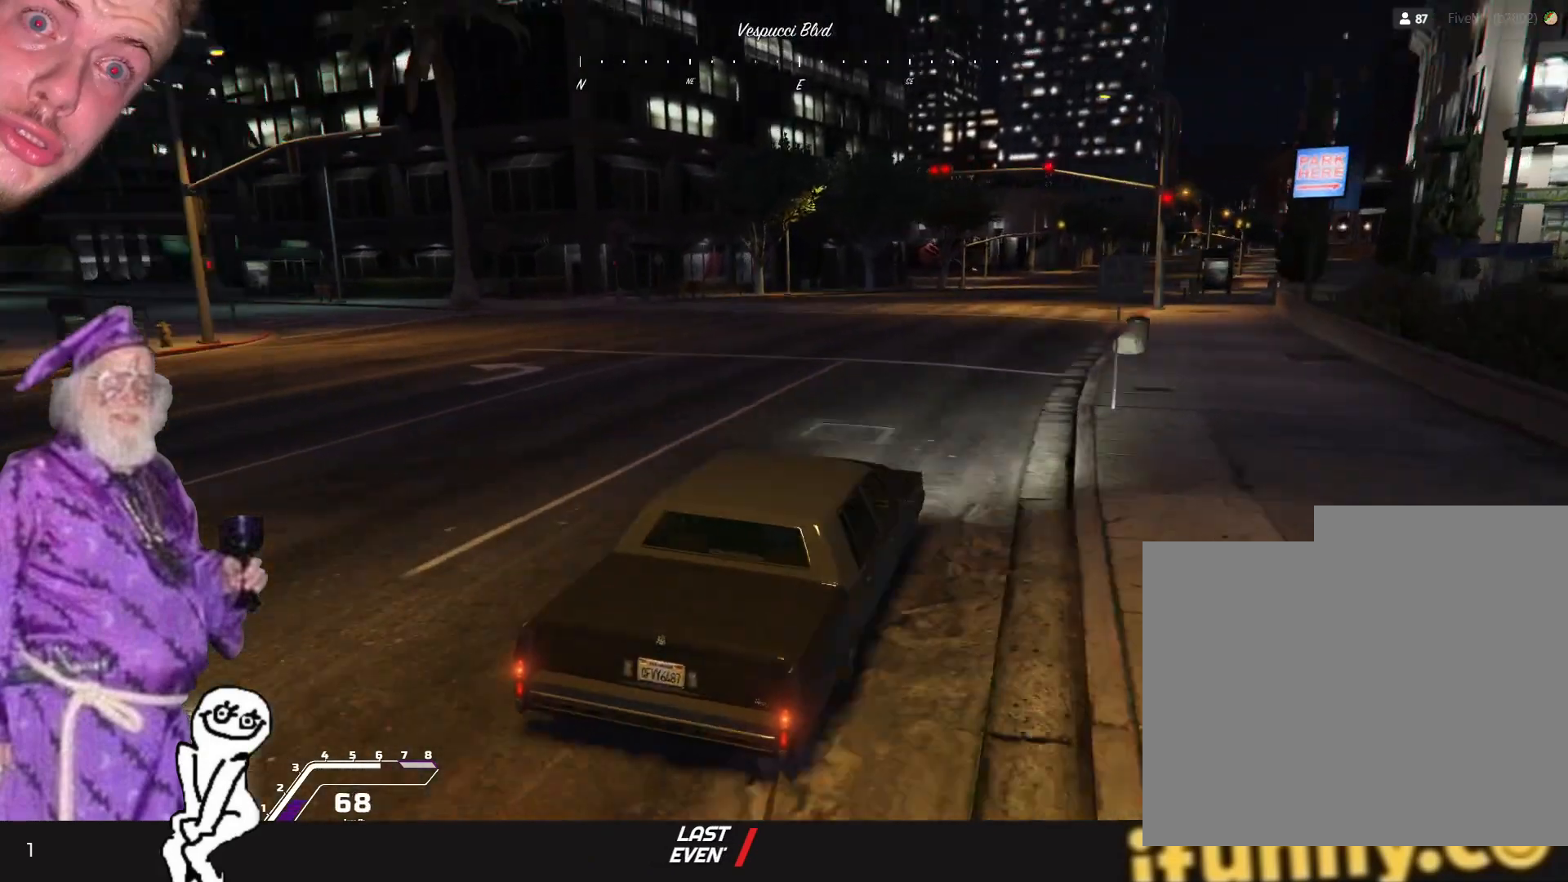
{"keys": [], "events": []}
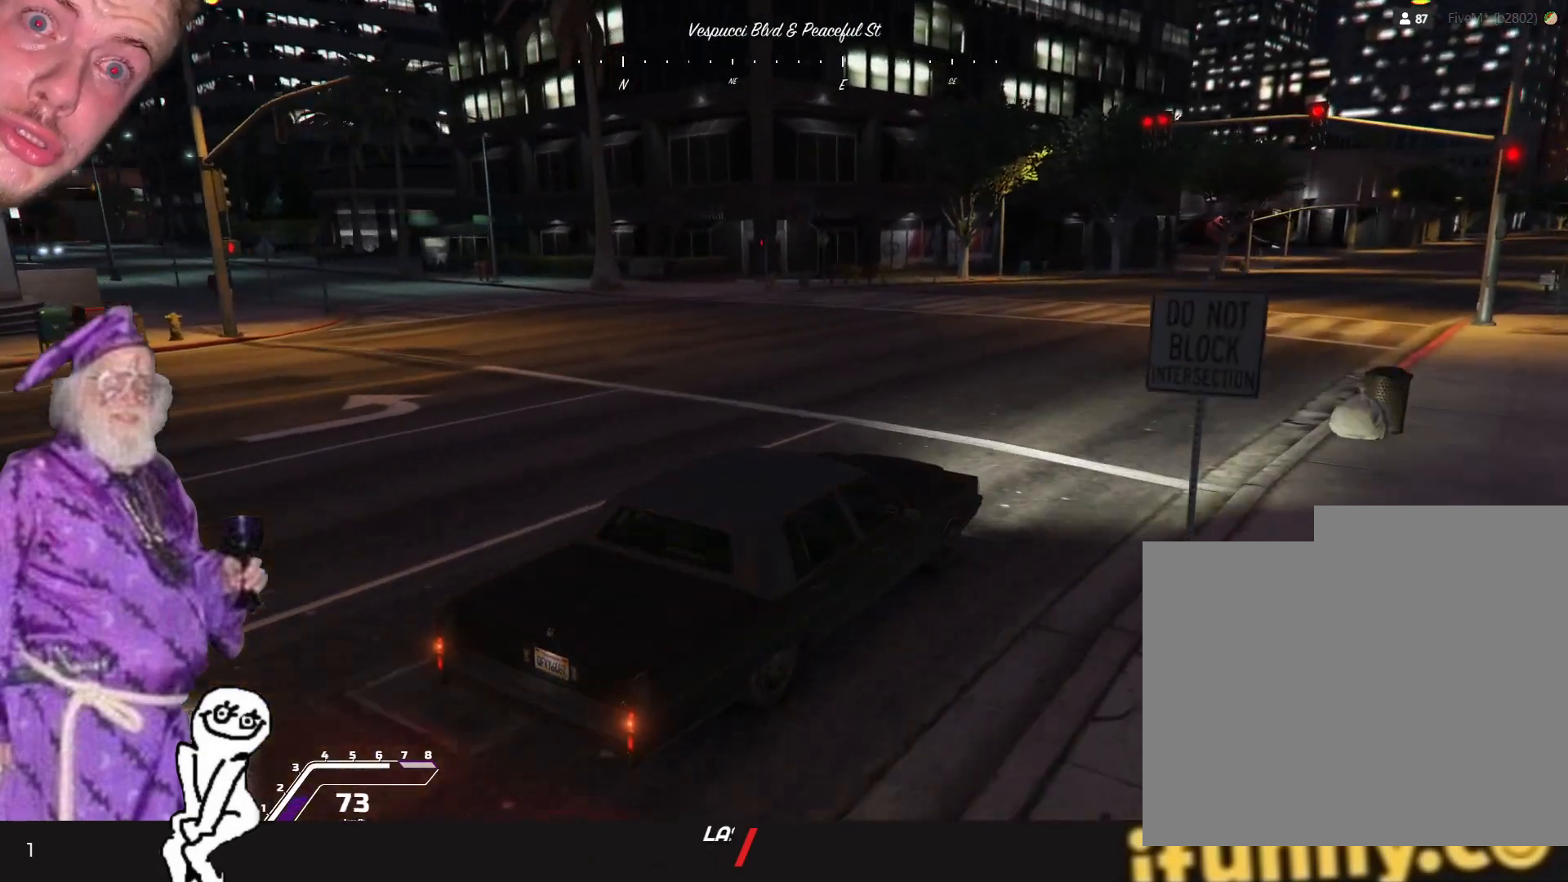
{"keys": [], "events": []}
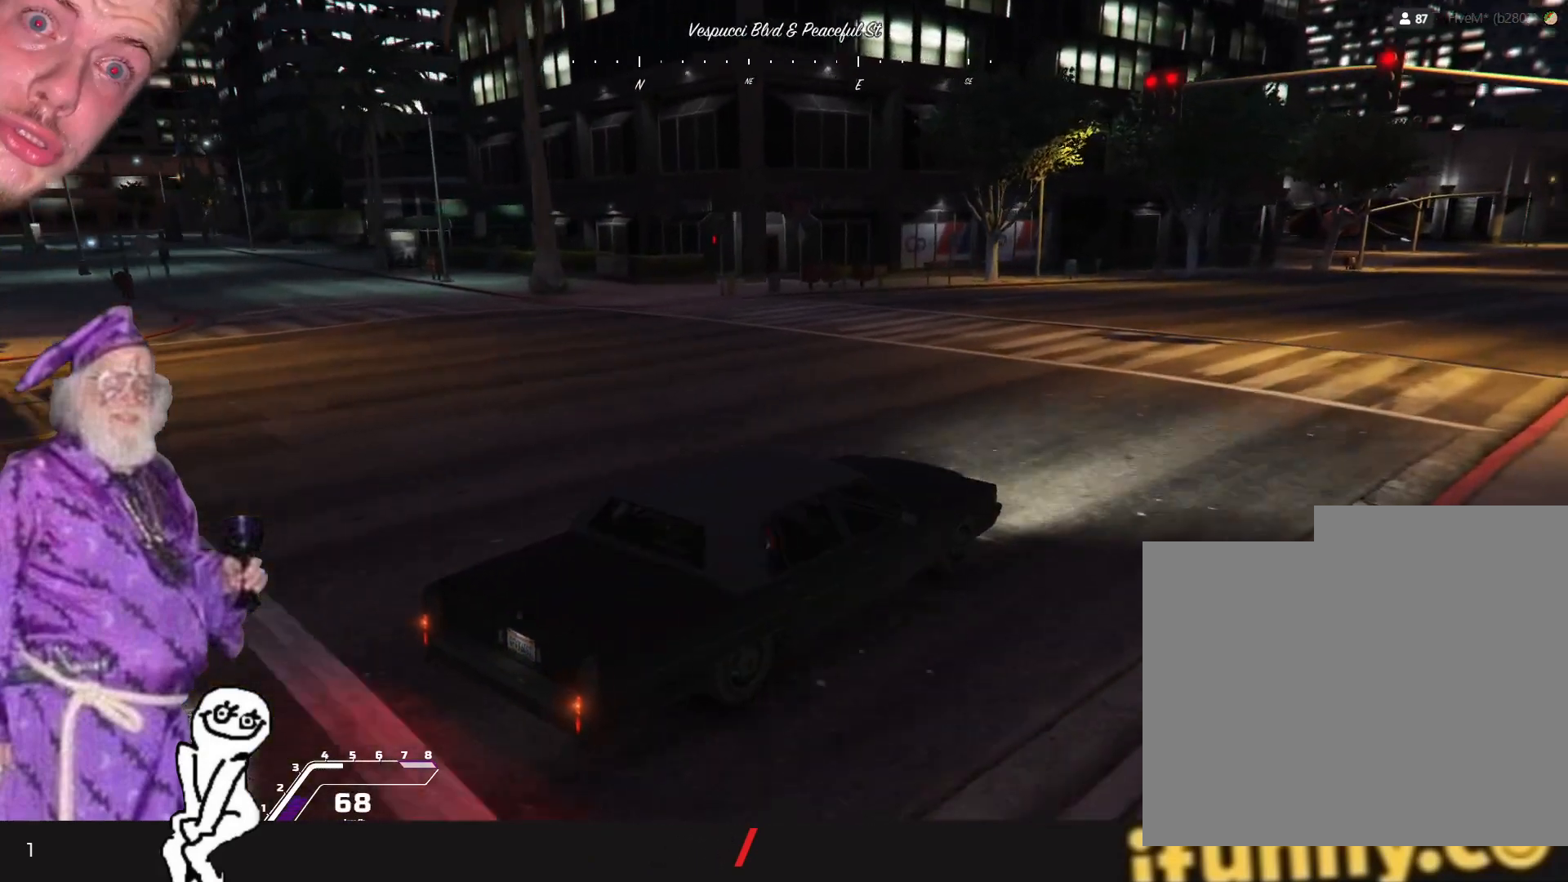
{"keys": [], "events": []}
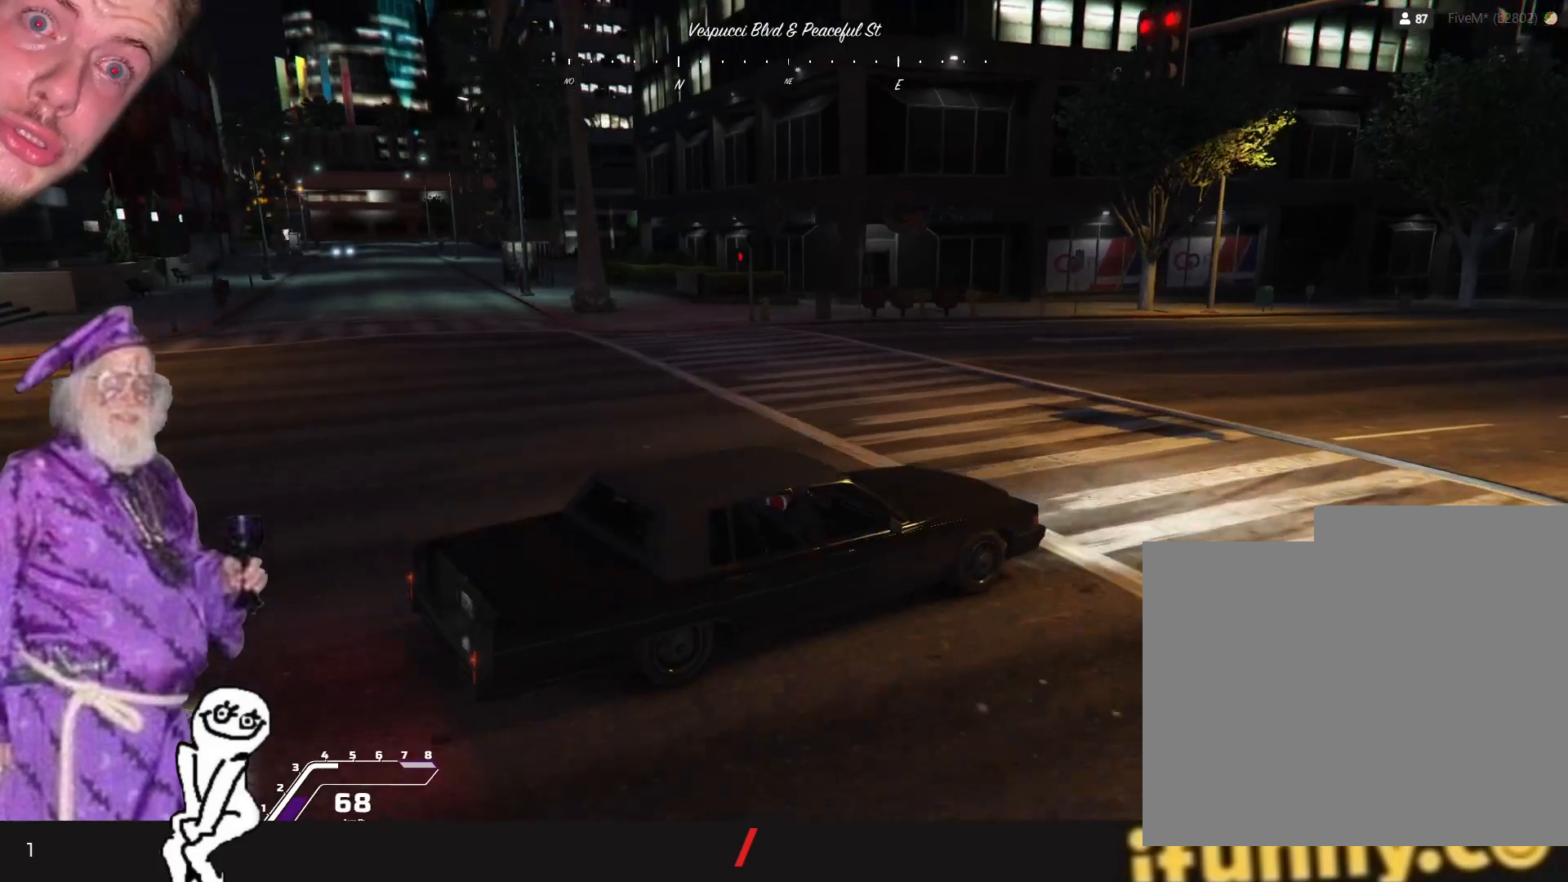
{"keys": [], "events": [[200, "d", "down"], [334, "d", "up"]]}
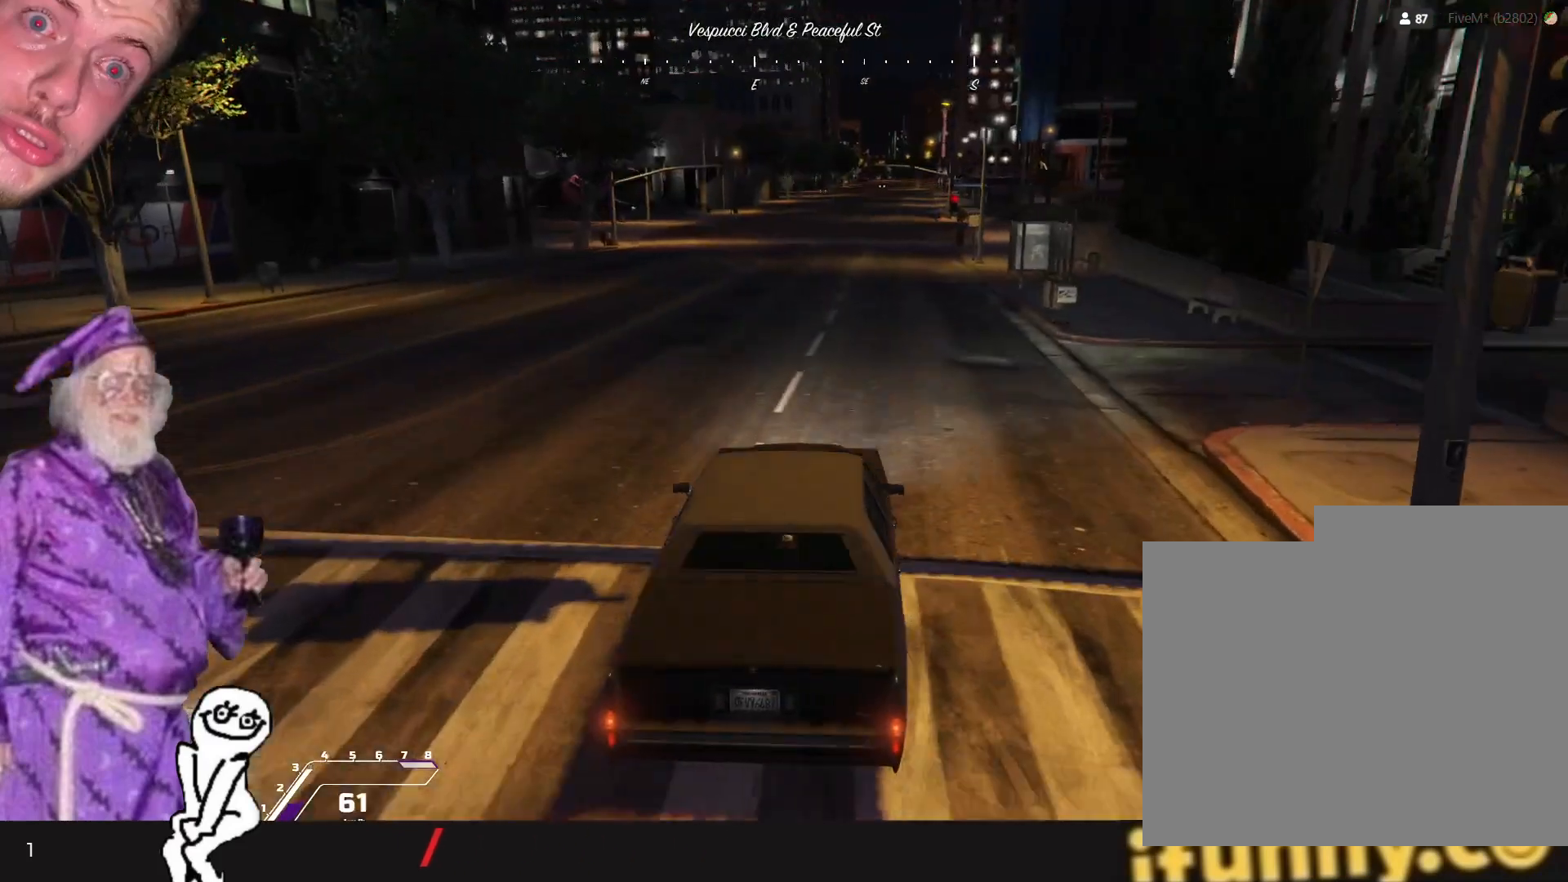
{"keys": [], "events": []}
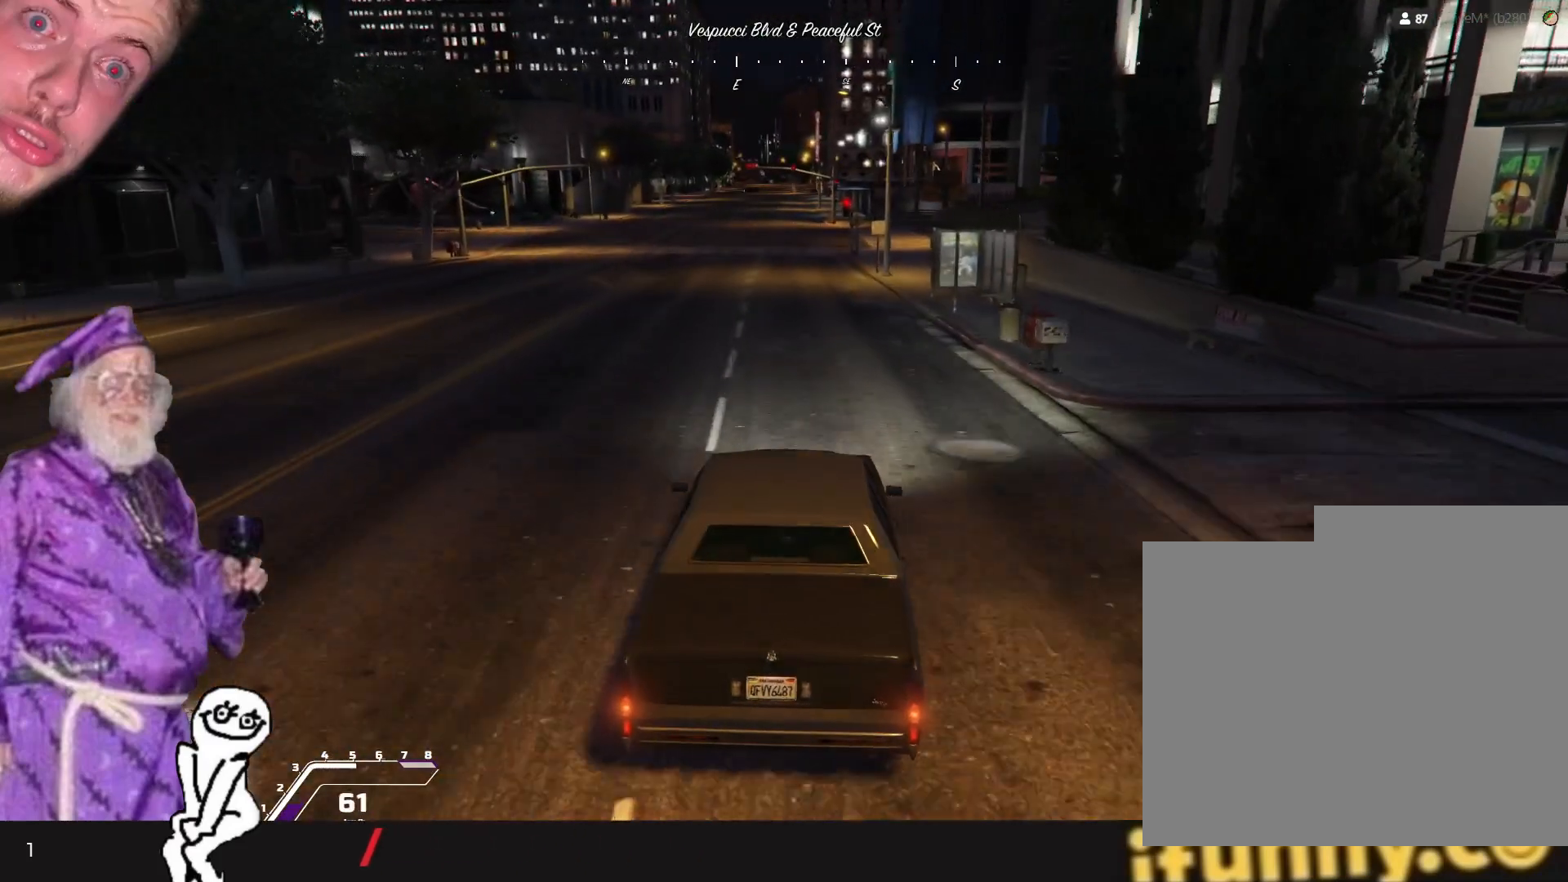
{"keys": [], "events": [[300, "d", "down"], [400, "d", "up"]]}
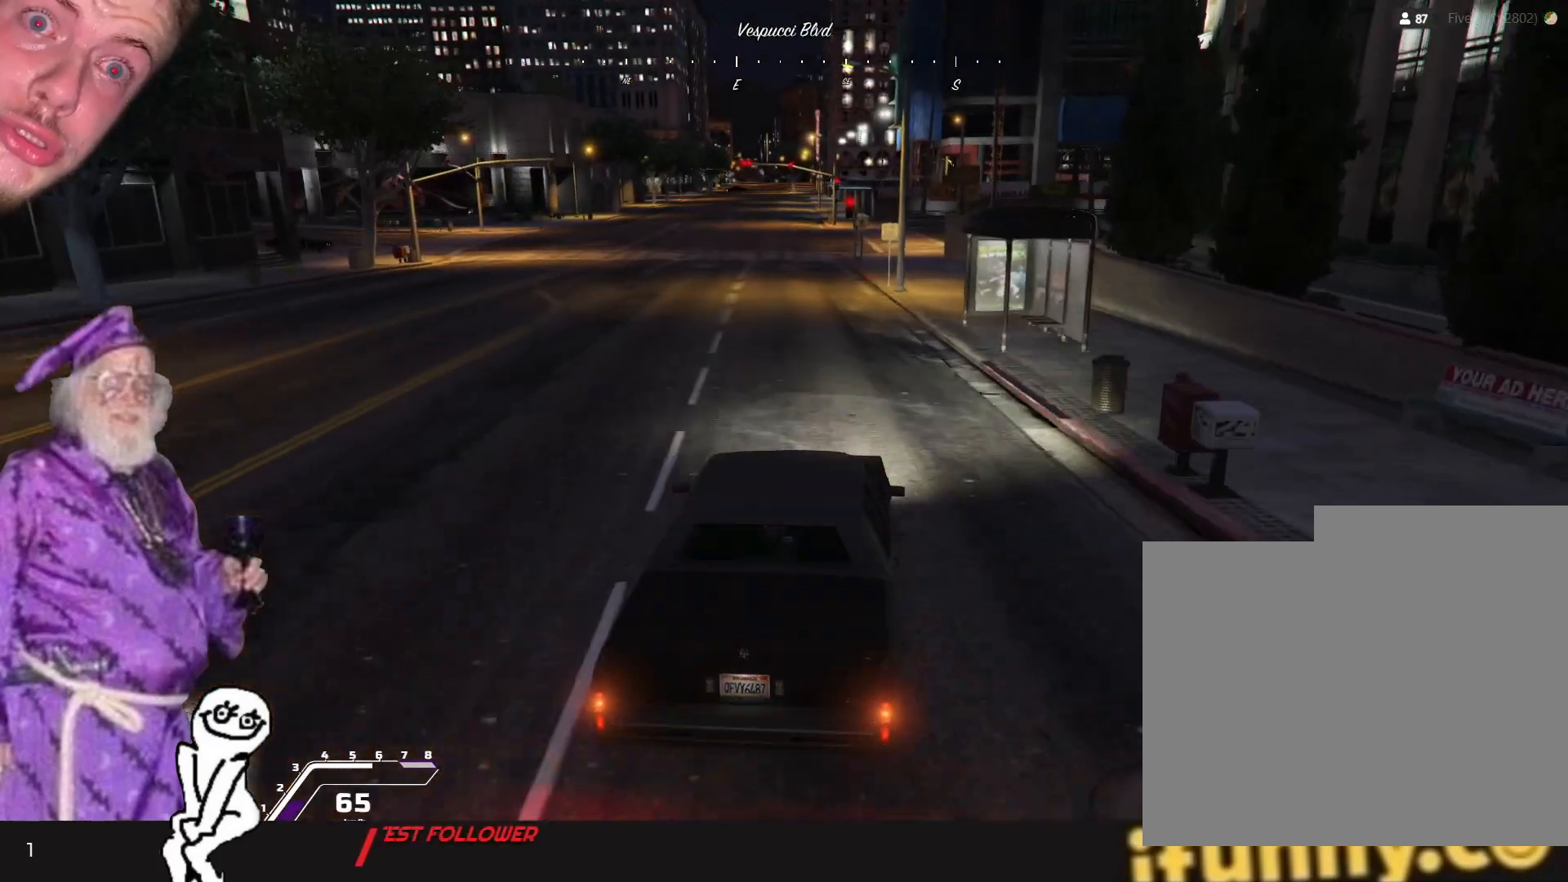
{"keys": [], "events": [[167, "q", "down"], [234, "q", "up"]]}
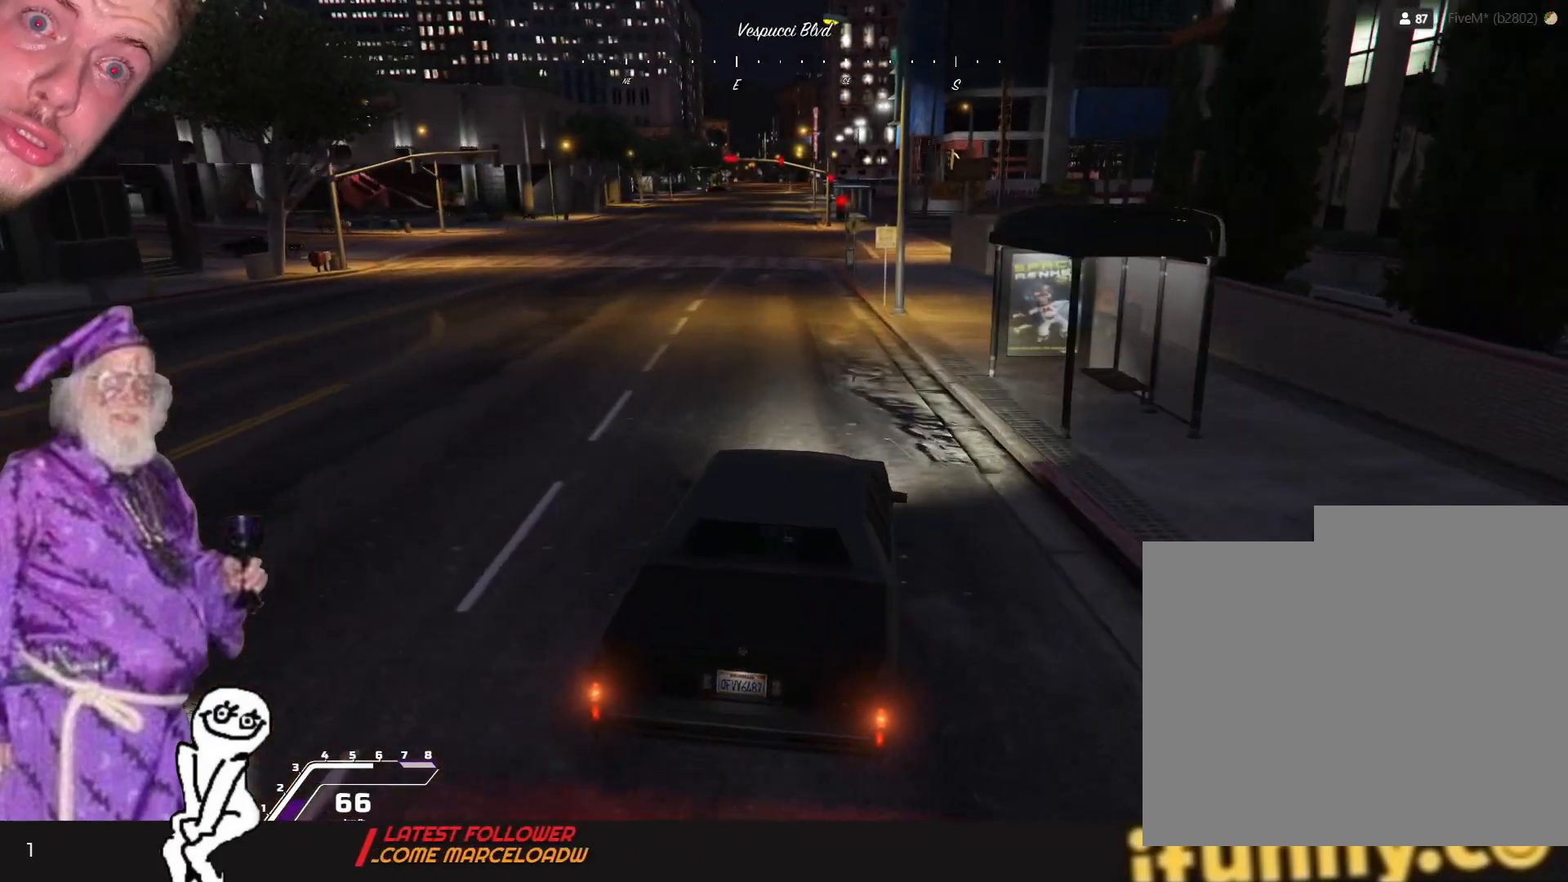
{"keys": [], "events": []}
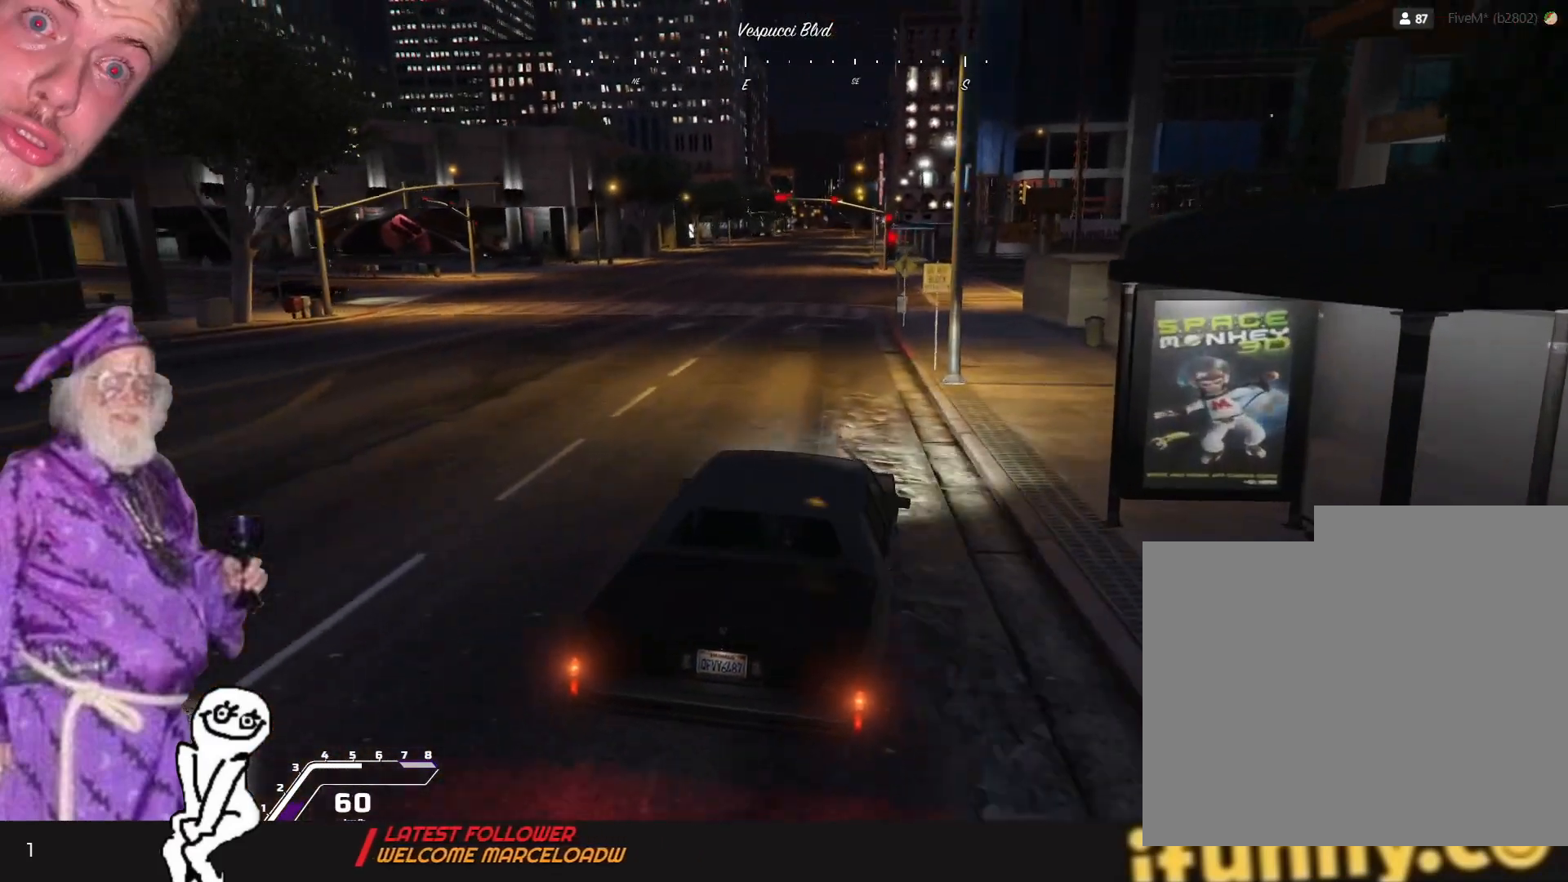
{"keys": [], "events": [[100, "q", "down"], [167, "q", "up"]]}
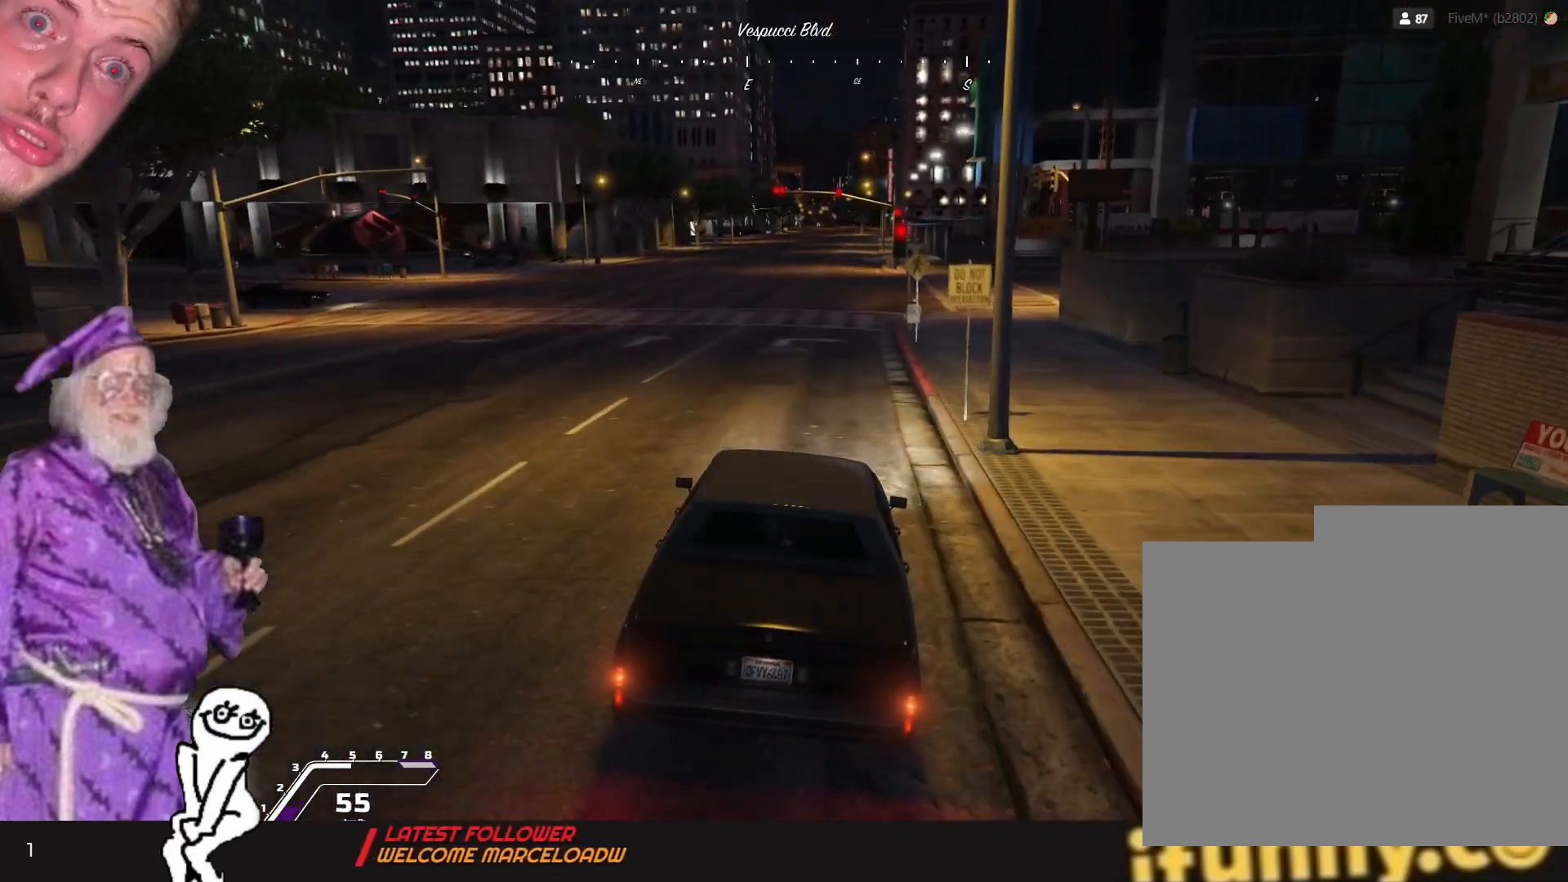
{"keys": [], "events": []}
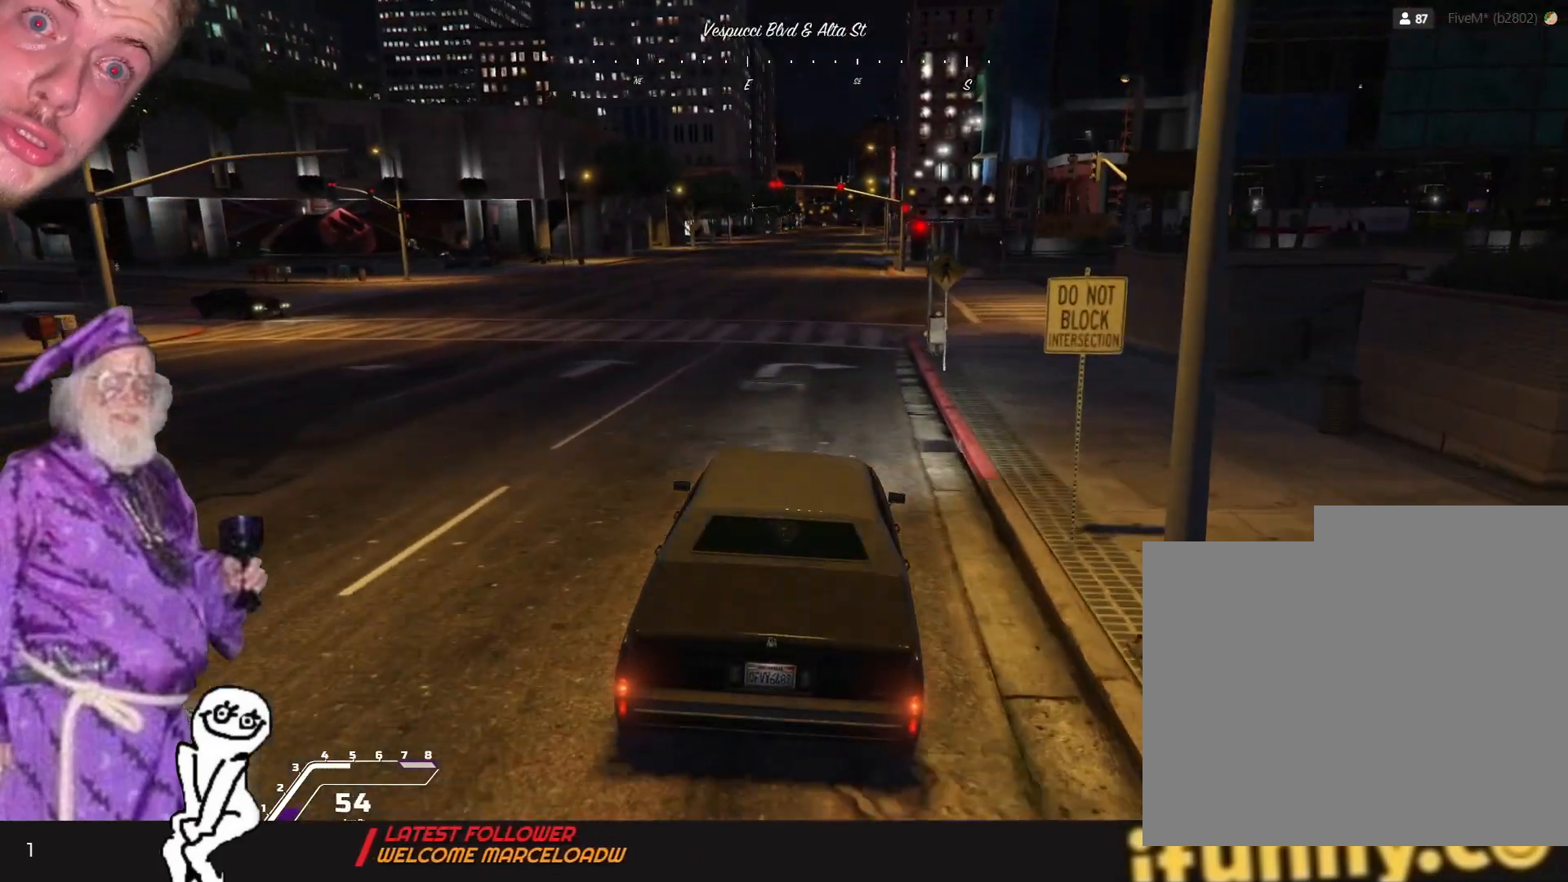
{"keys": [], "events": []}
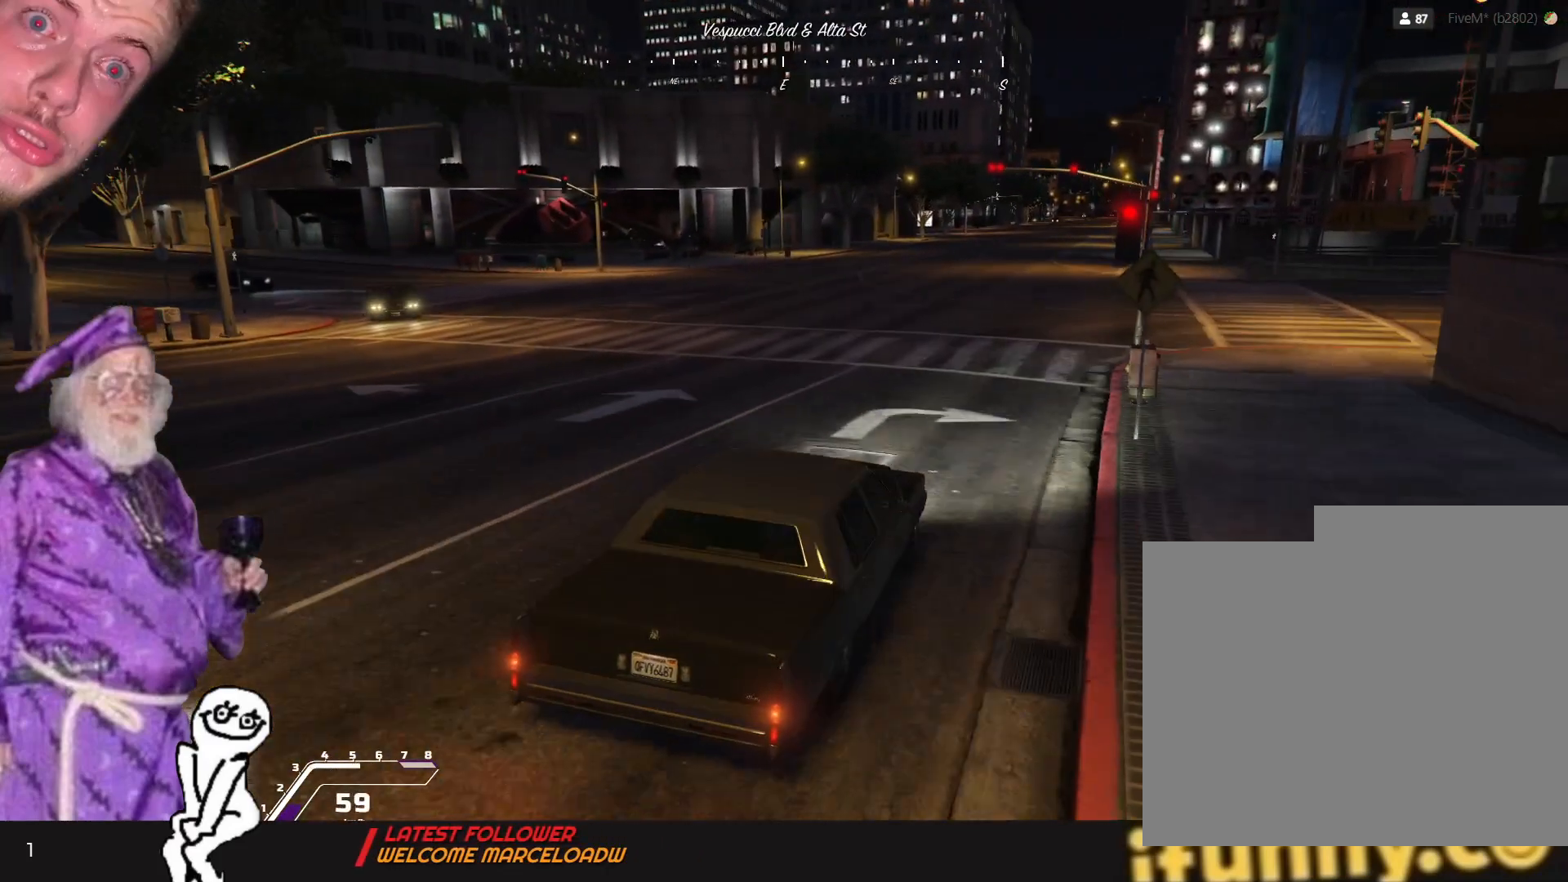
{"keys": [], "events": []}
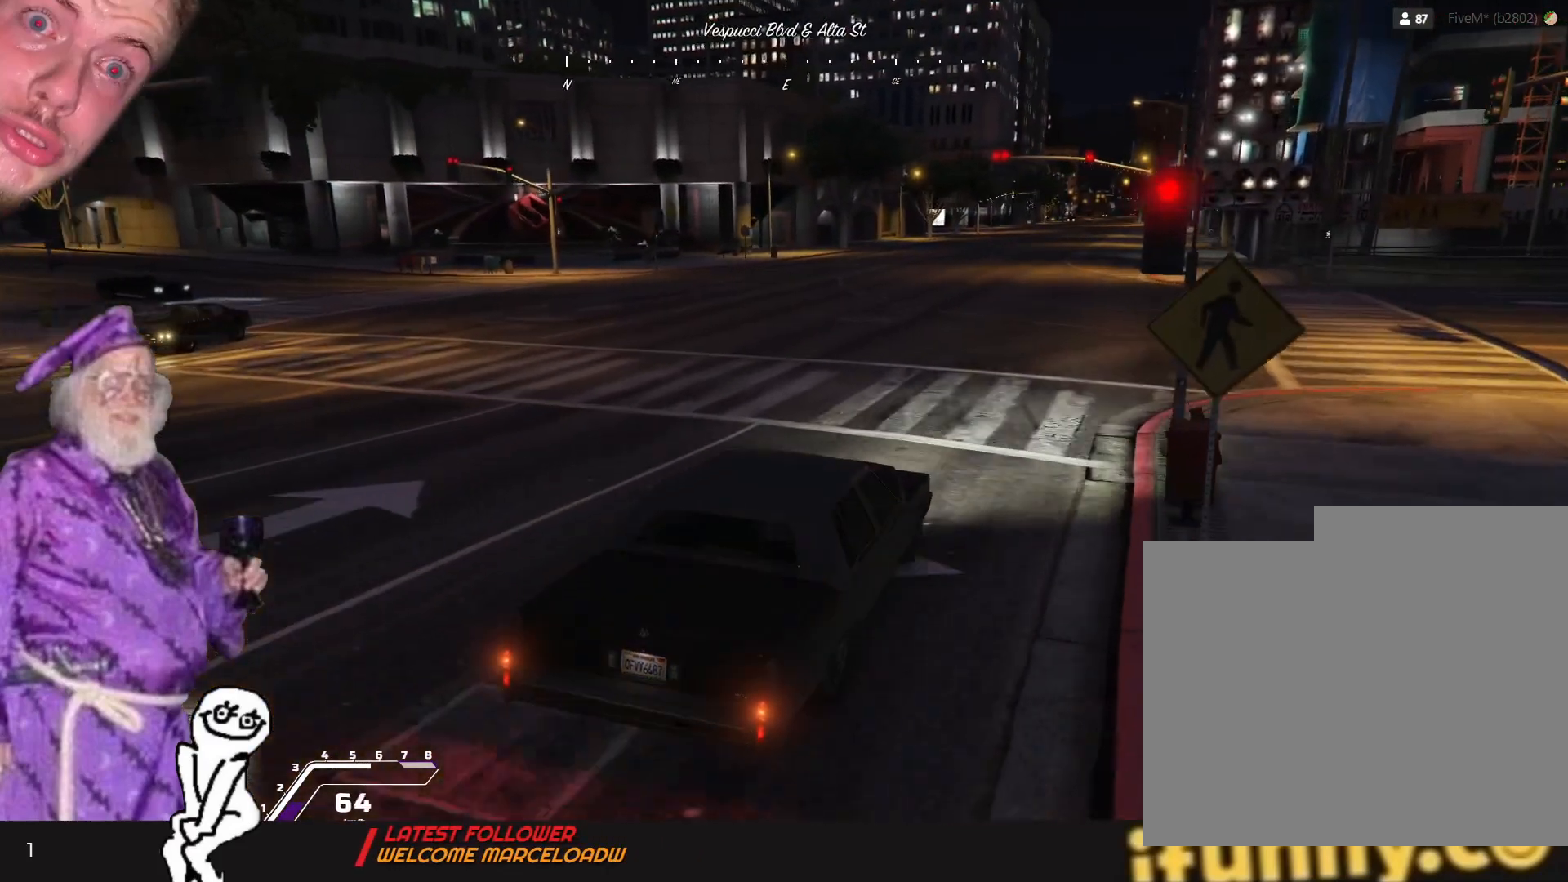
{"keys": [], "events": []}
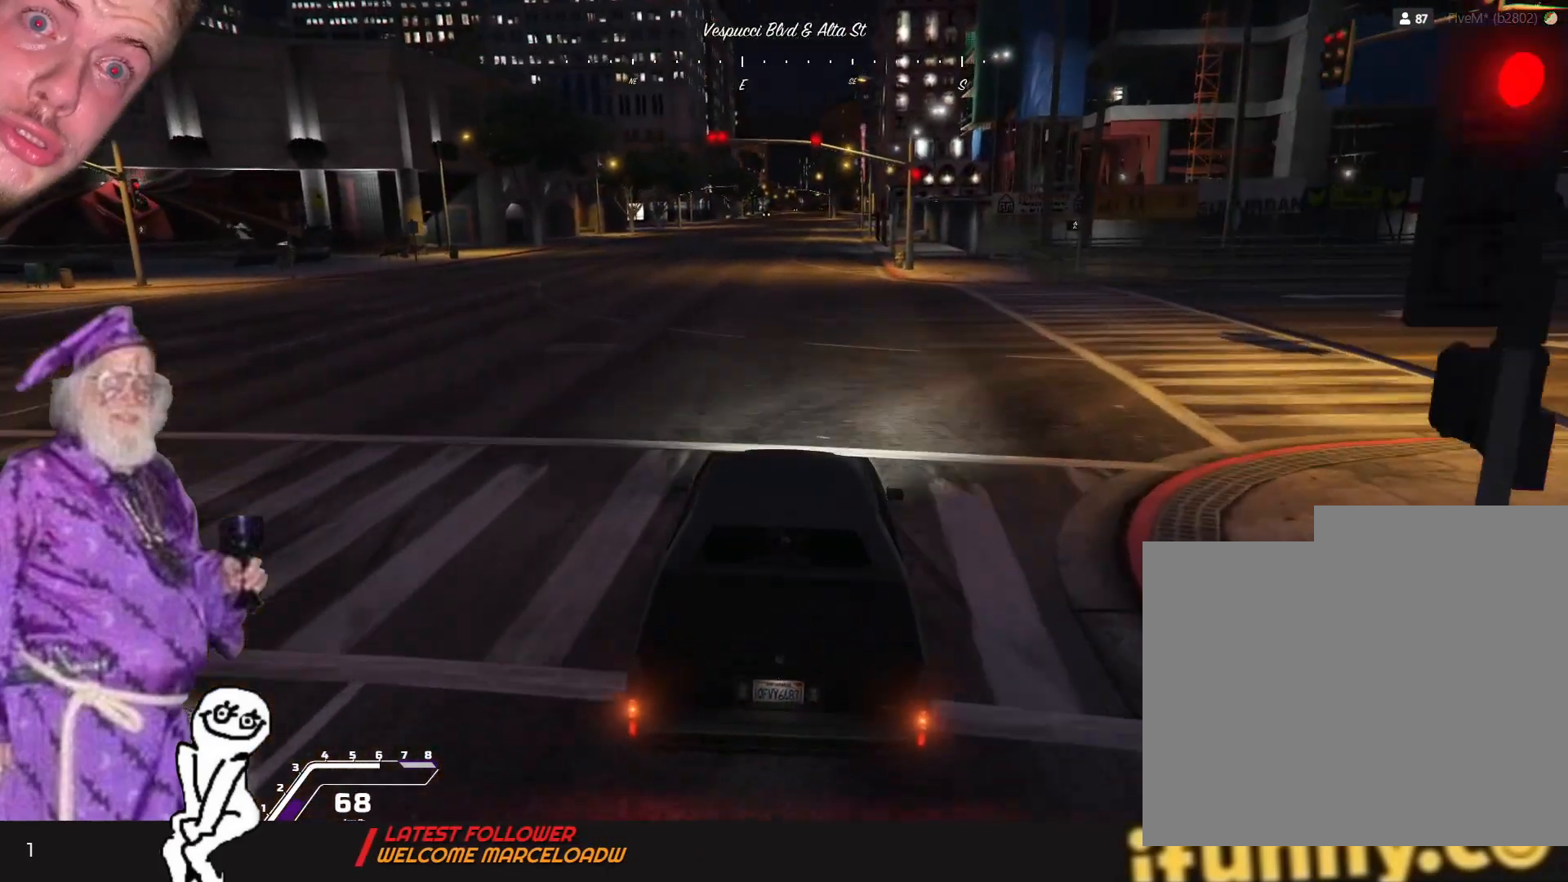
{"keys": ["d"], "events": [[467, "d", "down"]]}
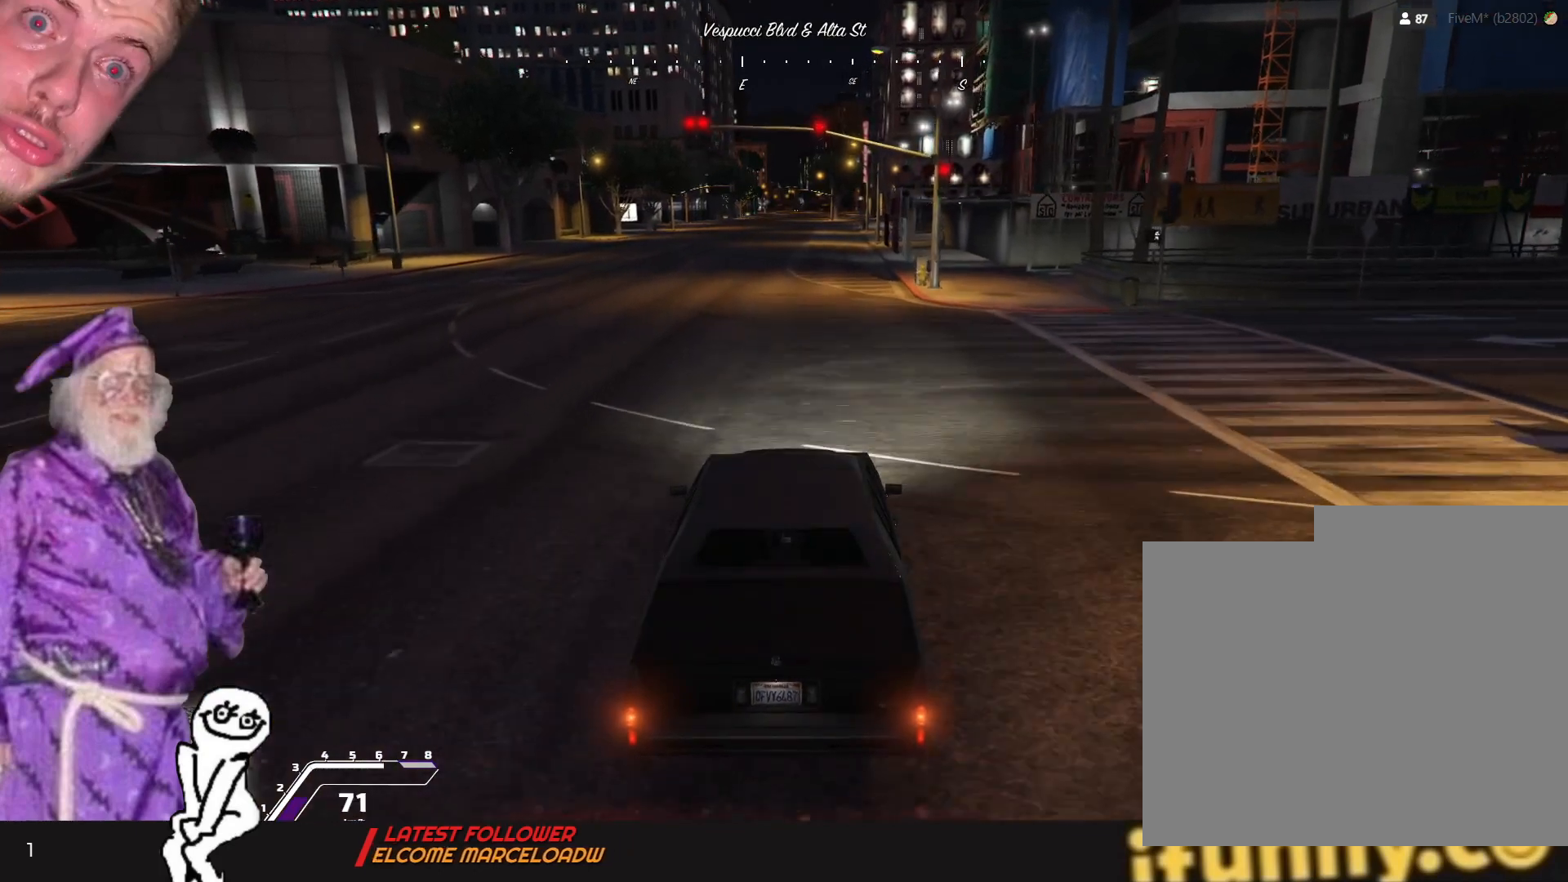
{"keys": [], "events": [[34, "d", "up"], [234, "q", "down"], [334, "q", "up"]]}
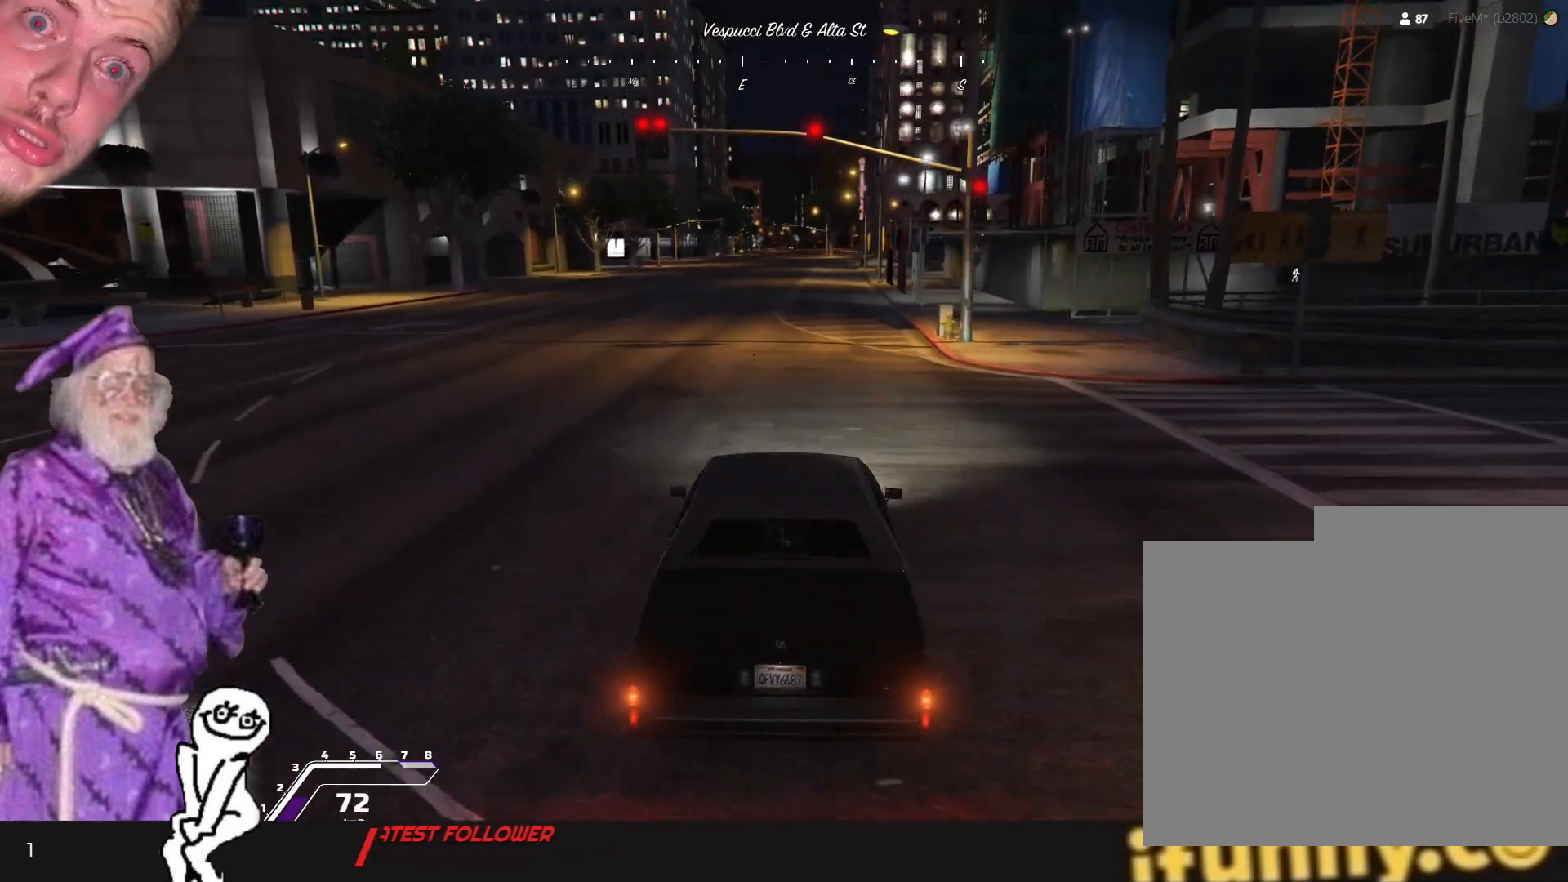
{"keys": [], "events": []}
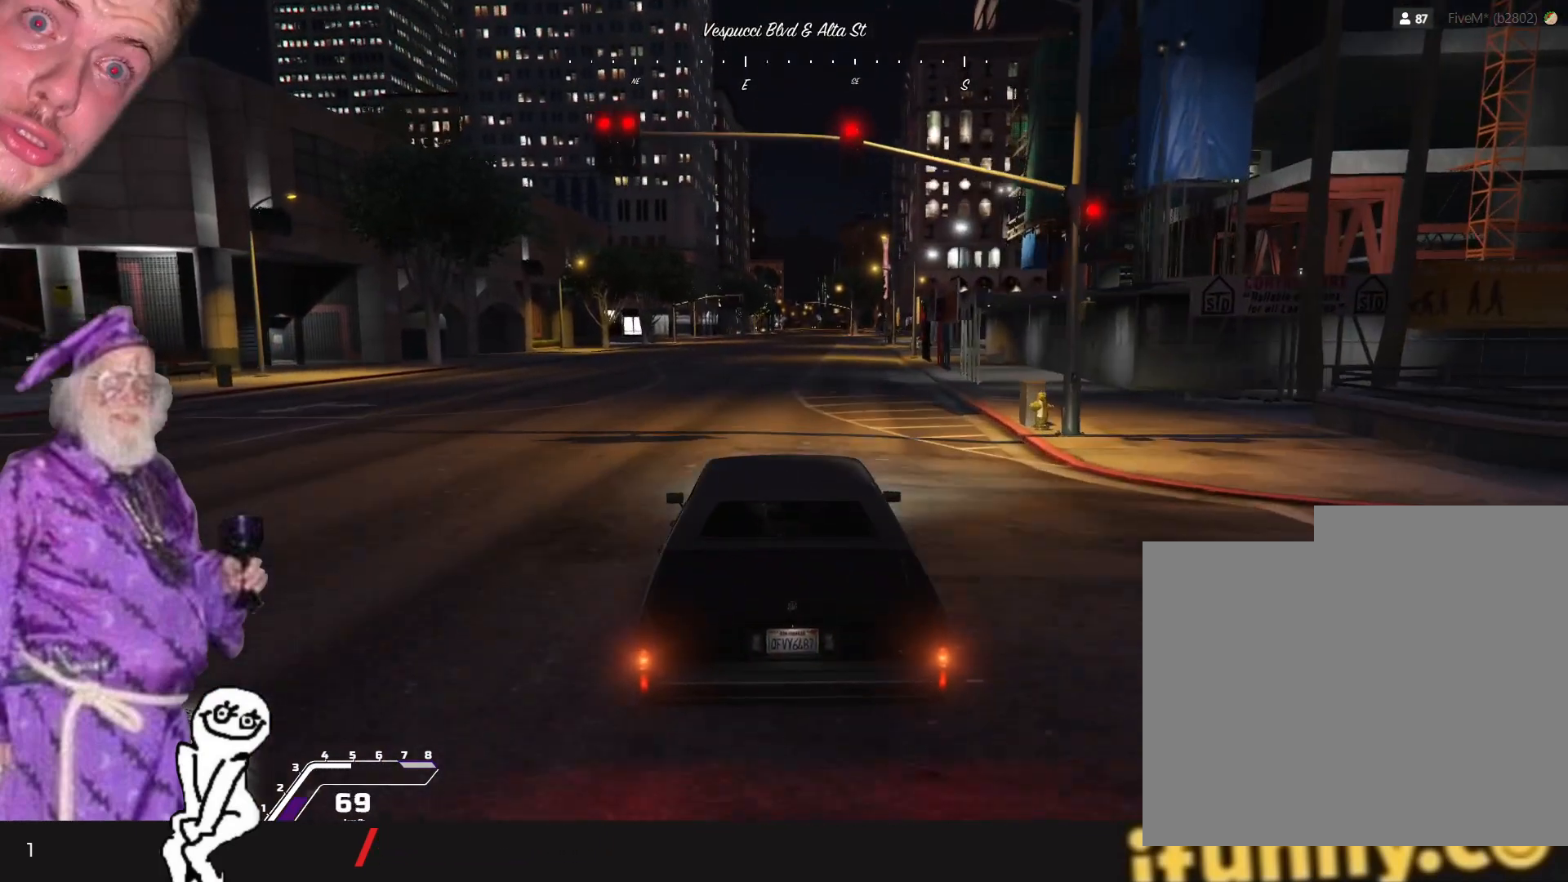
{"keys": [], "events": []}
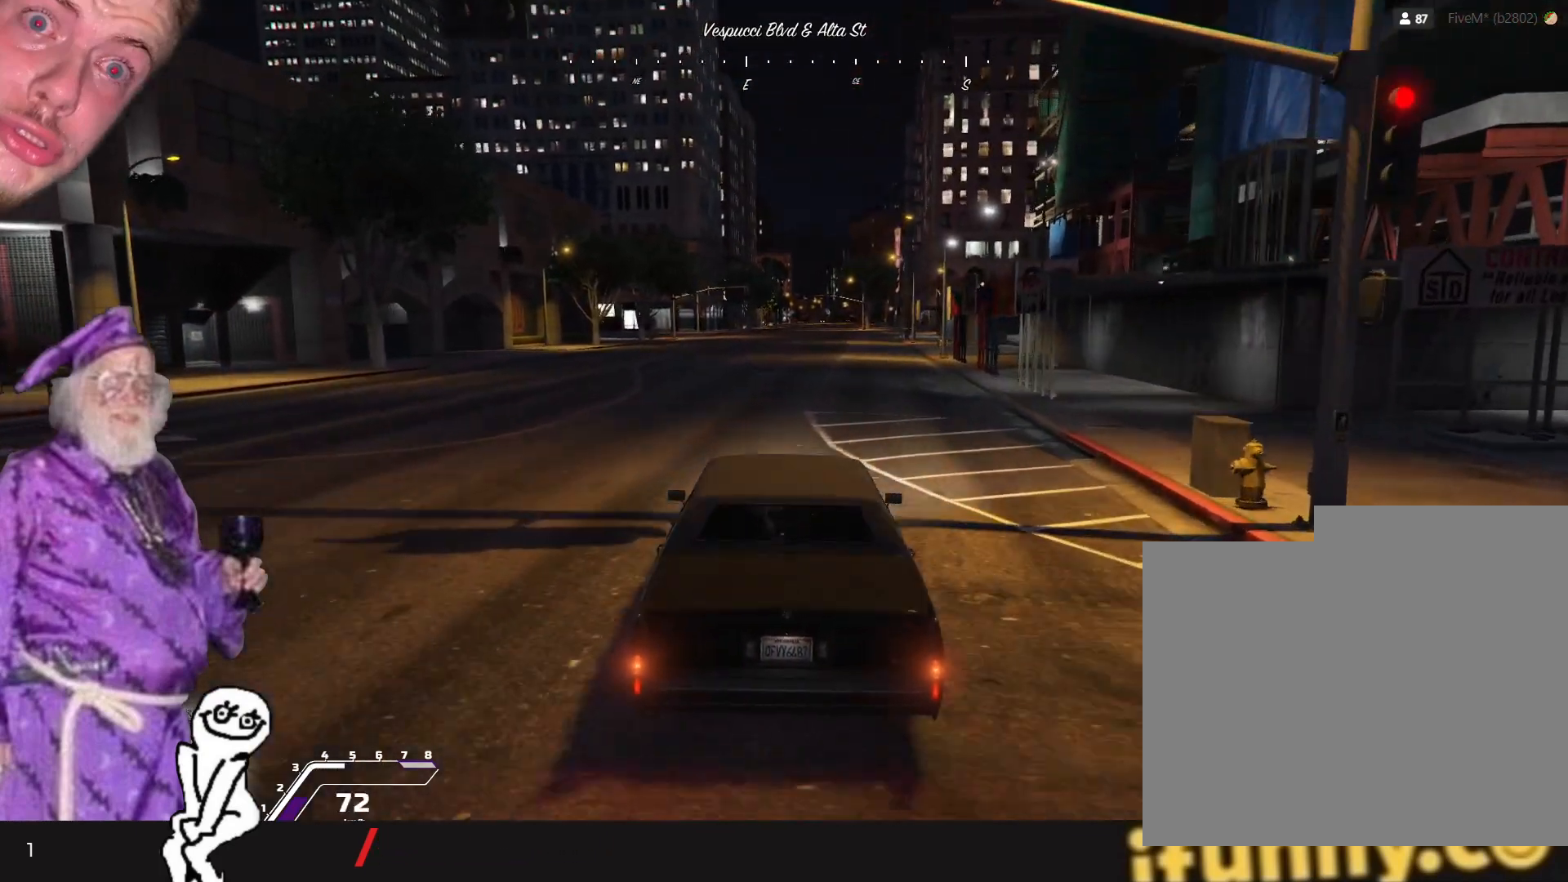
{"keys": ["d"], "events": [[134, "q", "down"], [267, "q", "up"], [467, "d", "down"]]}
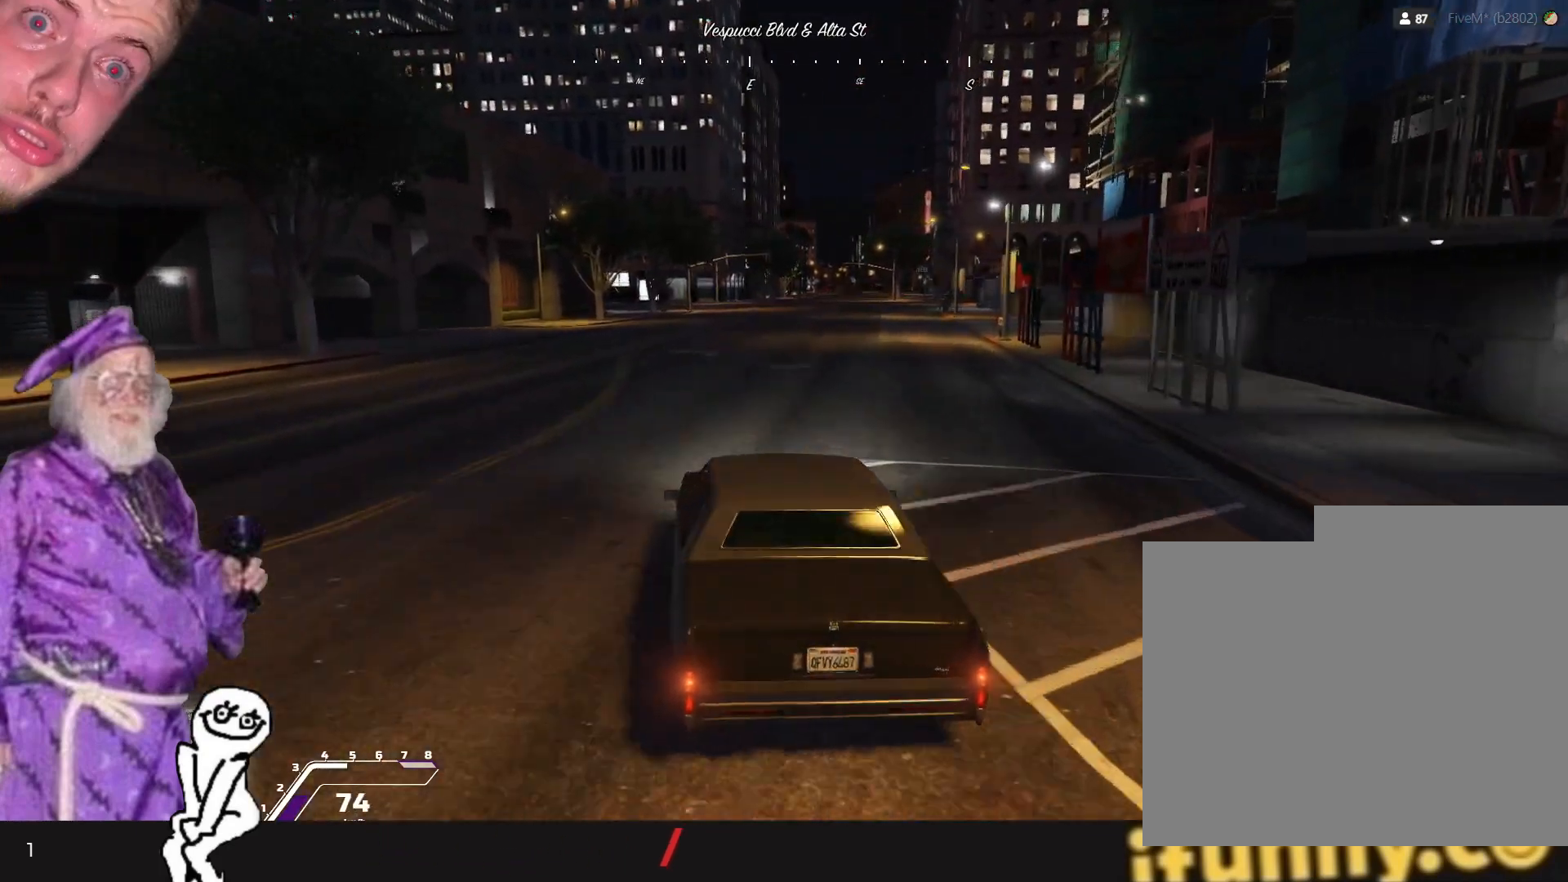
{"keys": [], "events": [[34, "d", "up"], [400, "d", "down"], [467, "d", "up"]]}